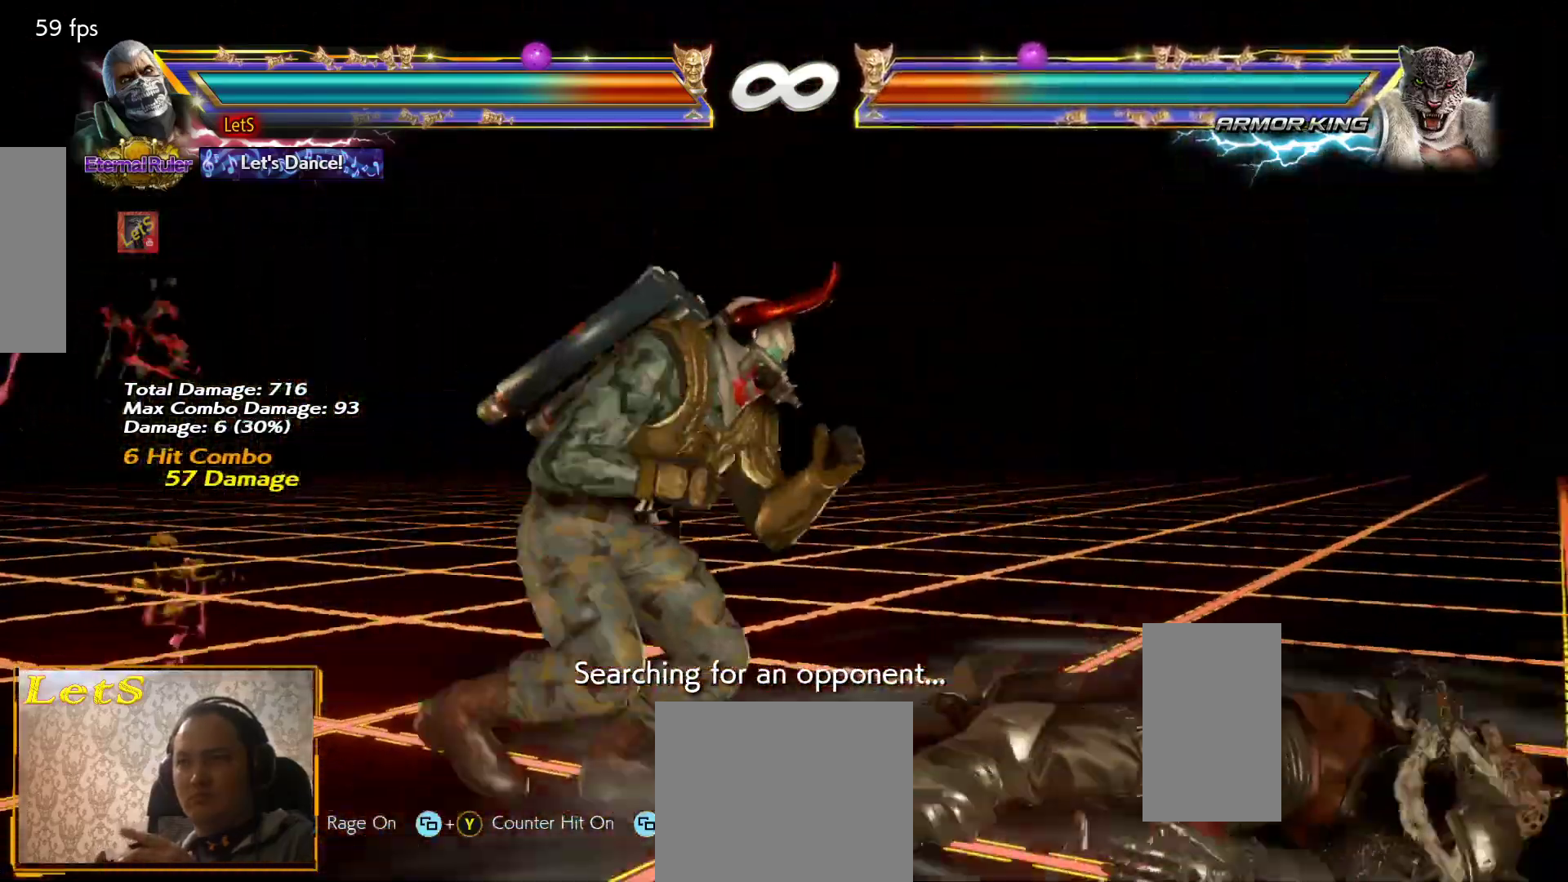
Gameplay with a controller (PlayStation layout); each line is a JSON object with the inputs held at the frame after it. "events" lists button and stick changes between this image and that frame as [ms after this image, input, new state], when the widget could be followed in between.
{"buttons": ["SQUARE", "L2"], "left_stick": "center", "right_stick": "center", "events": [[33, "DPAD_LEFT", "down"], [100, "DPAD_LEFT", "up"], [200, "DPAD_RIGHT", "down"], [267, "DPAD_RIGHT", "up"], [367, "DPAD_RIGHT", "down"], [400, "DPAD_RIGHT", "up"], [467, "L2", "down"], [467, "SQUARE", "down"]]}
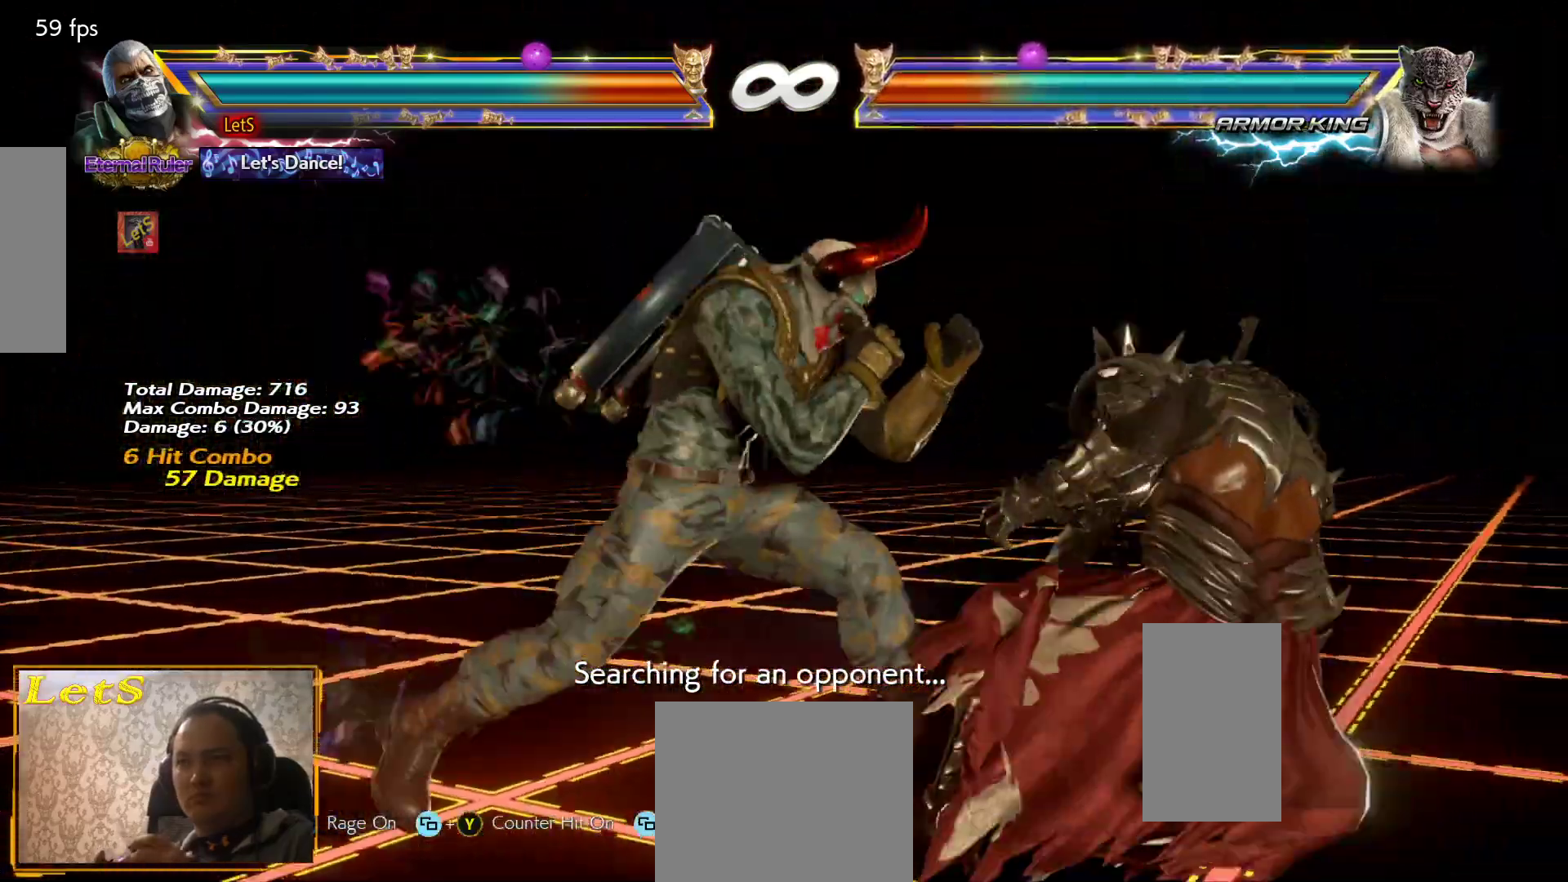
{"buttons": ["SQUARE", "DPAD_RIGHT"], "left_stick": "center", "right_stick": "center", "events": [[100, "L2", "up"], [167, "SQUARE", "up"], [333, "SQUARE", "down"], [500, "DPAD_RIGHT", "down"]]}
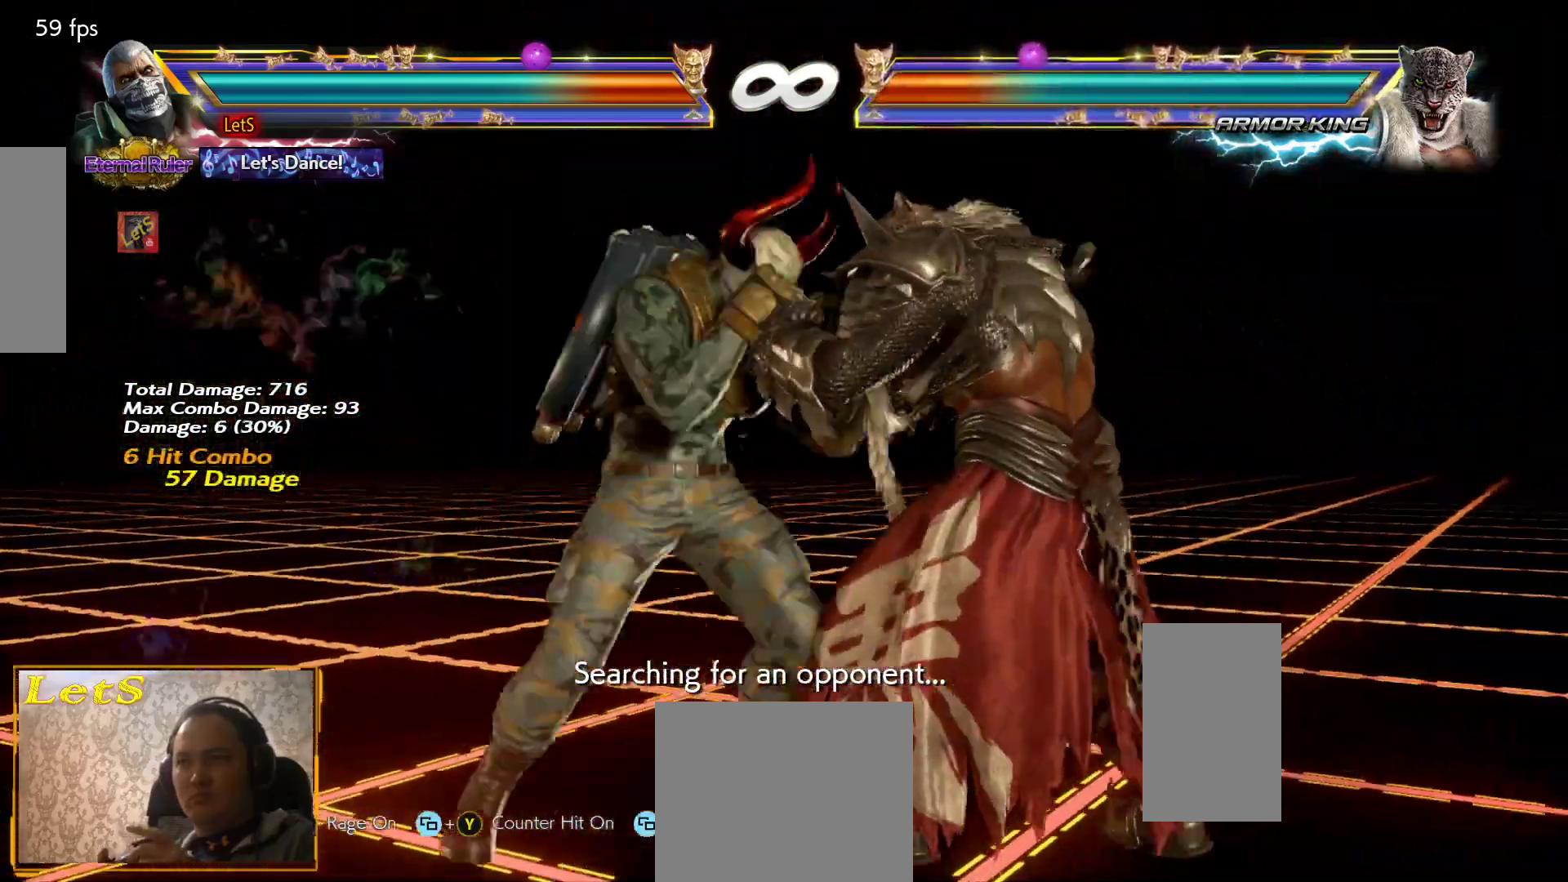
{"buttons": ["SQUARE", "DPAD_RIGHT"], "left_stick": "center", "right_stick": "center", "events": [[100, "DPAD_RIGHT", "up"], [167, "DPAD_RIGHT", "down"], [267, "DPAD_RIGHT", "up"], [467, "DPAD_RIGHT", "down"]]}
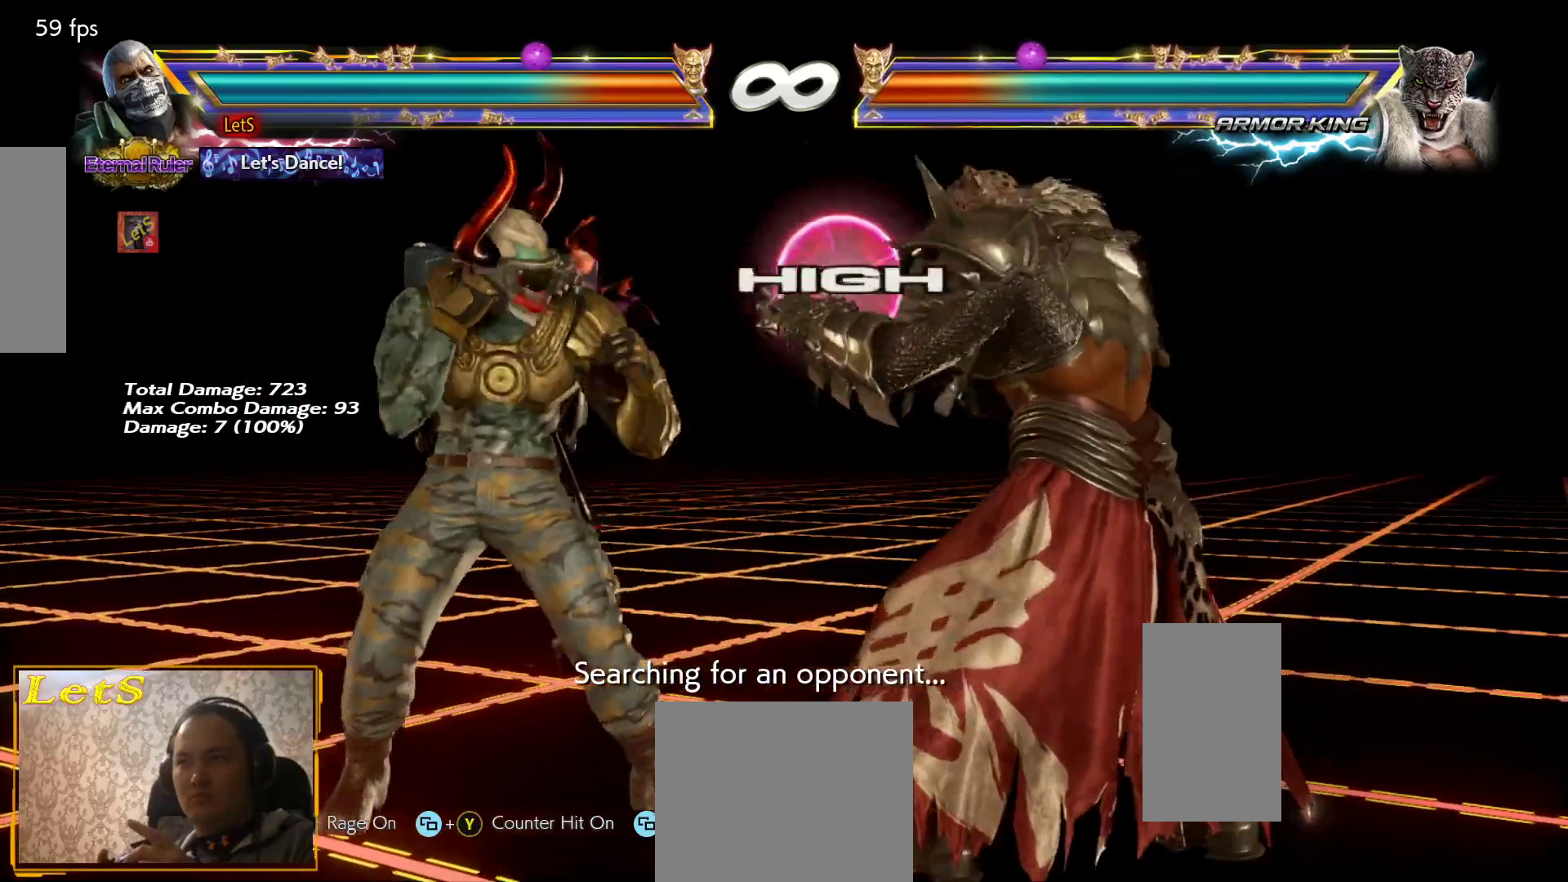
{"buttons": [], "left_stick": "center", "right_stick": "center", "events": [[33, "DPAD_RIGHT", "up"], [167, "DPAD_RIGHT", "down"], [267, "DPAD_RIGHT", "up"], [367, "L2", "down"], [500, "L2", "up"], [500, "SQUARE", "up"]]}
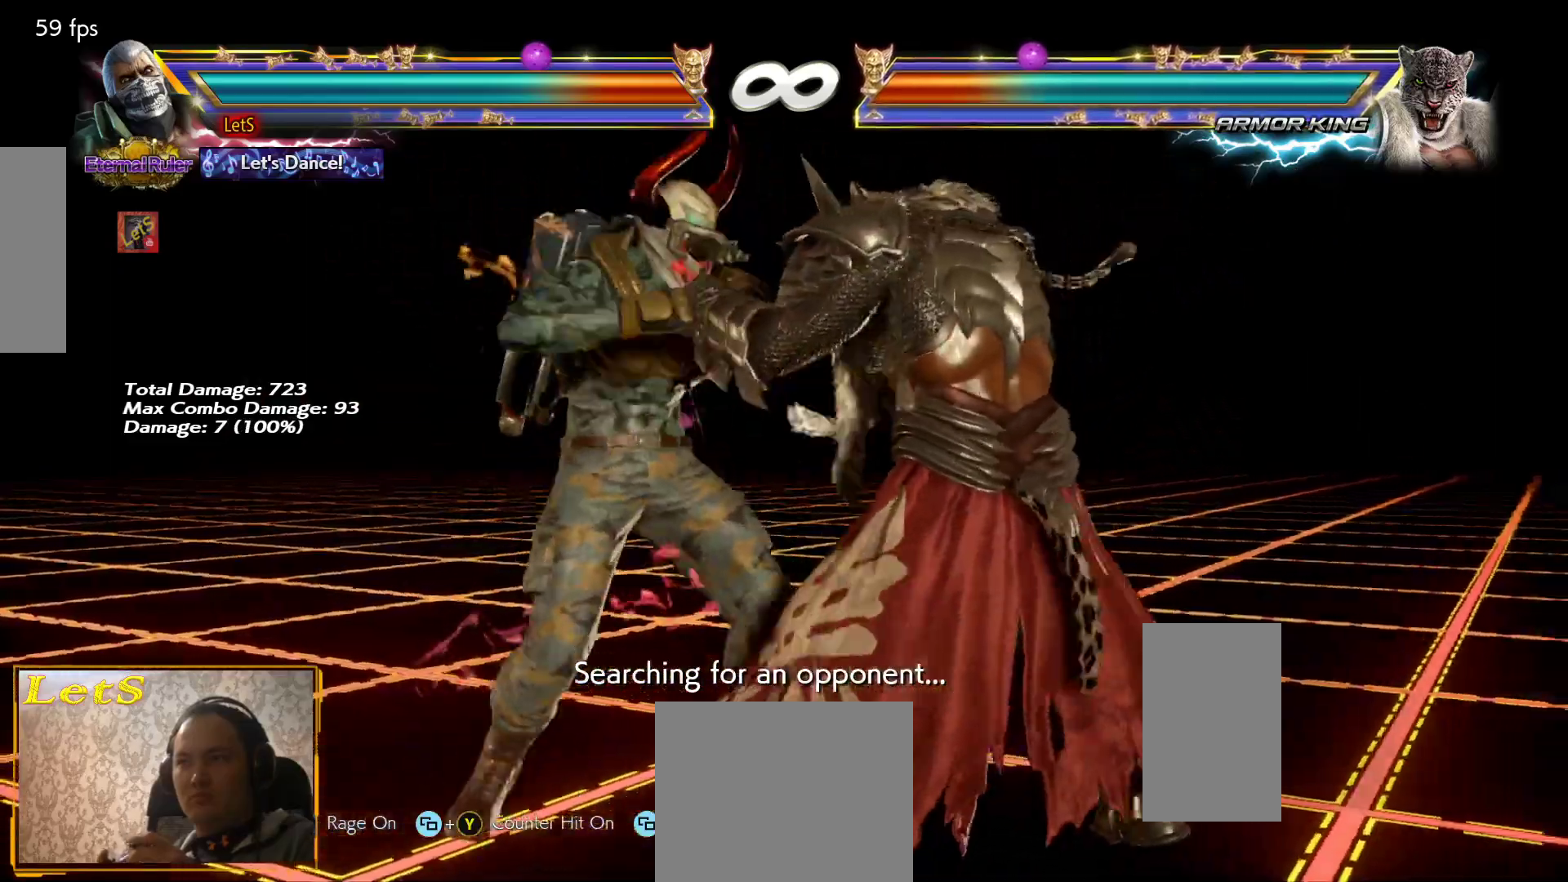
{"buttons": [], "left_stick": "center", "right_stick": "center", "events": [[367, "DPAD_LEFT", "down"], [367, "TRIANGLE", "down"], [400, "DPAD_LEFT", "up"], [433, "TRIANGLE", "up"]]}
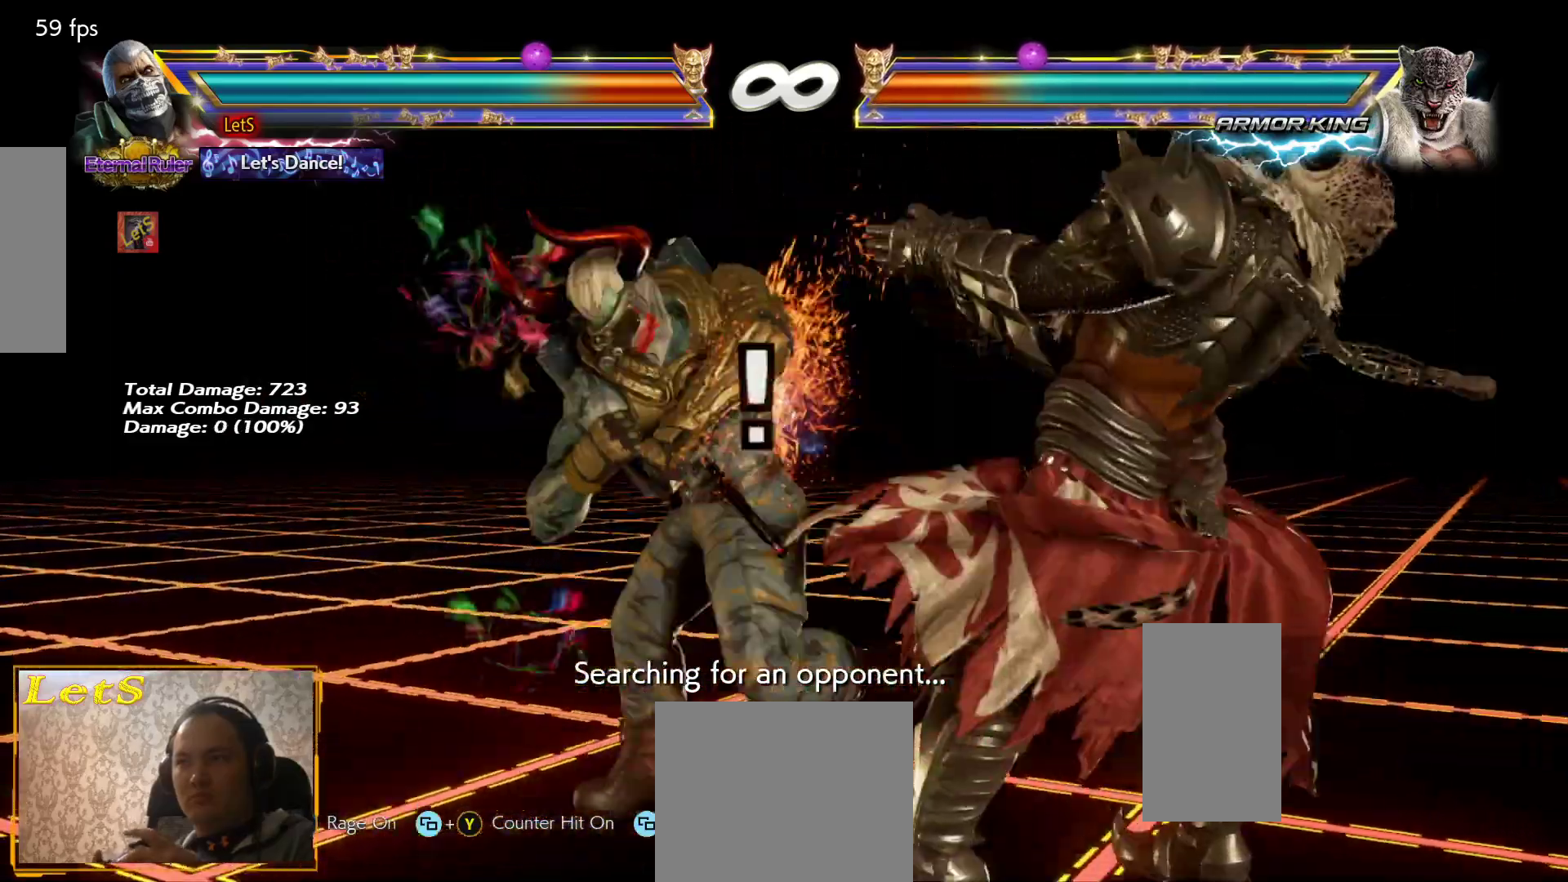
{"buttons": ["DPAD_RIGHT"], "left_stick": "center", "right_stick": "center", "events": [[467, "DPAD_RIGHT", "down"]]}
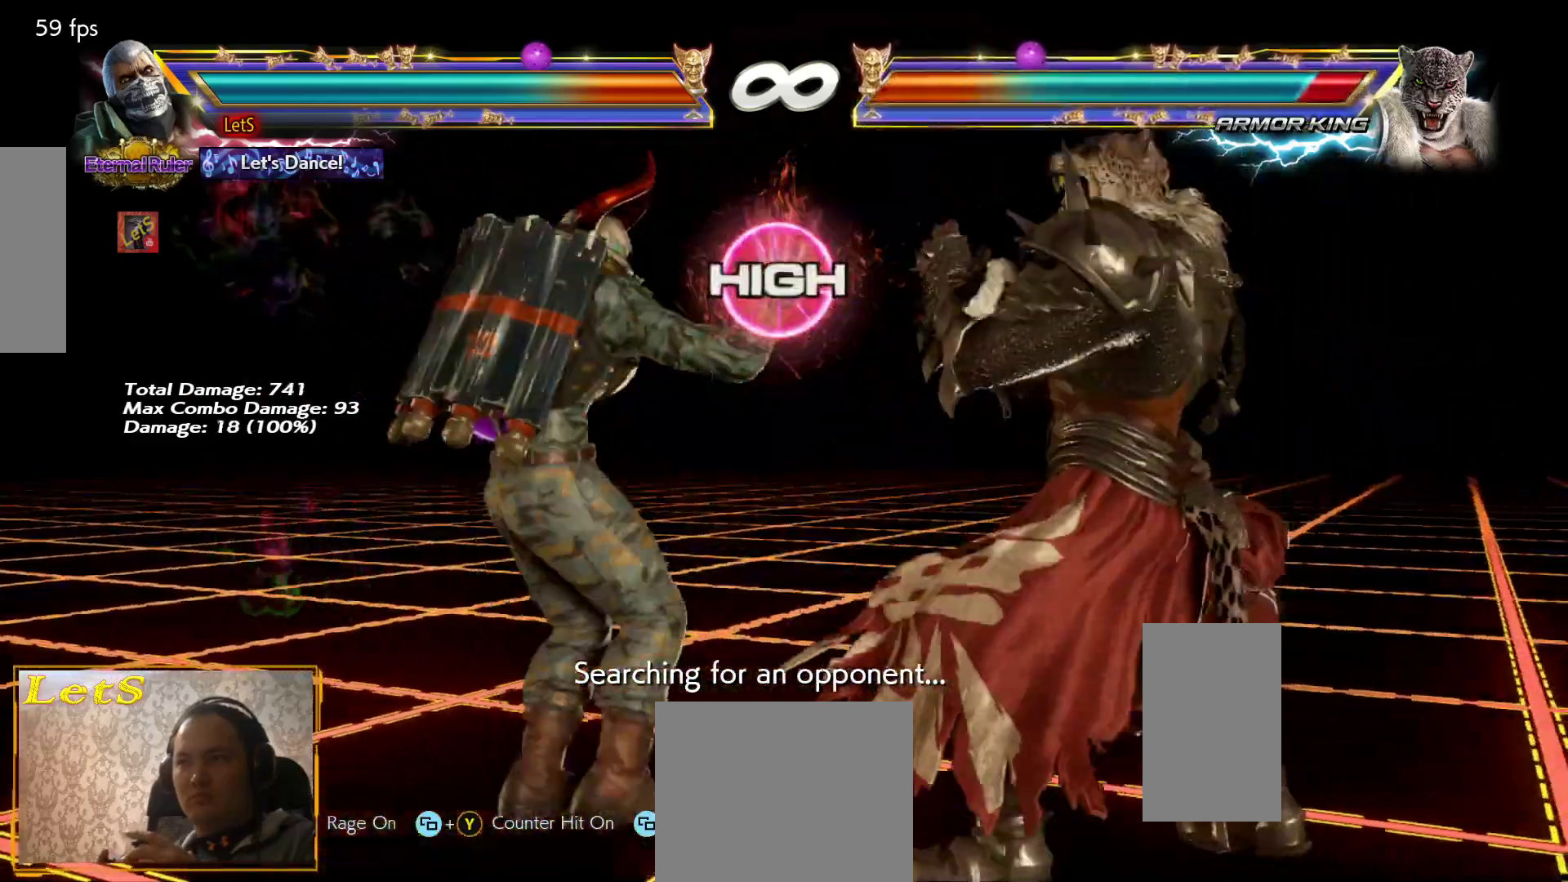
{"buttons": [], "left_stick": "center", "right_stick": "center", "events": [[33, "DPAD_RIGHT", "up"], [100, "DPAD_RIGHT", "down"], [167, "DPAD_RIGHT", "up"], [233, "L2", "down"], [233, "SQUARE", "down"], [367, "L2", "up"], [367, "SQUARE", "up"]]}
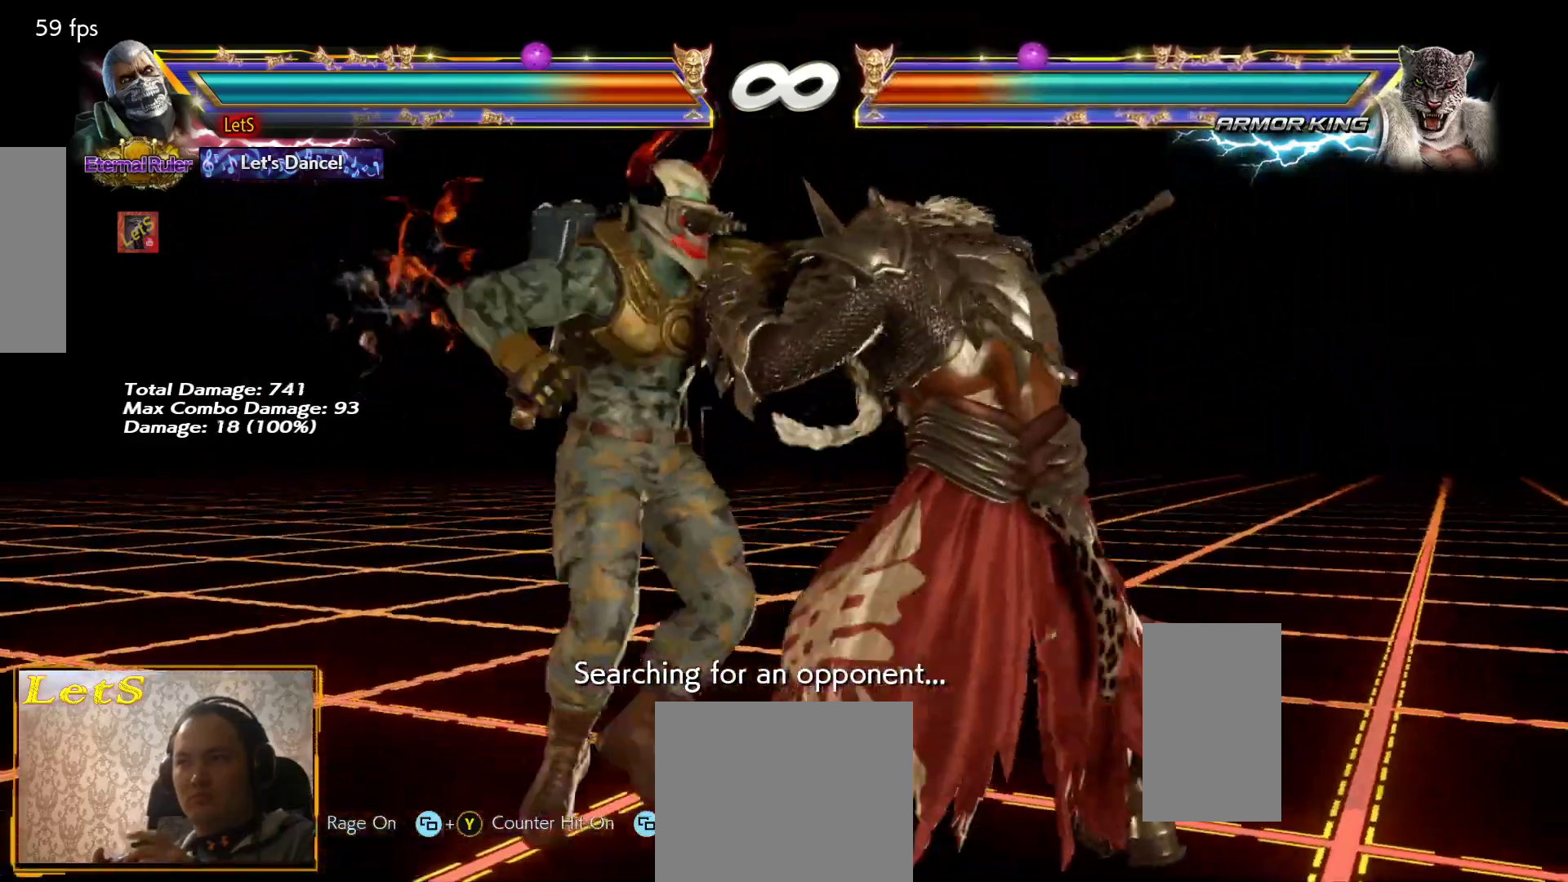
{"buttons": [], "left_stick": "center", "right_stick": "center", "events": [[200, "DPAD_RIGHT", "down"], [233, "DPAD_DOWN", "down"], [233, "DPAD_RIGHT", "up"], [267, "DPAD_DOWN", "up"], [267, "DPAD_LEFT", "down"], [267, "TRIANGLE", "down"], [300, "DPAD_LEFT", "up"], [333, "TRIANGLE", "up"]]}
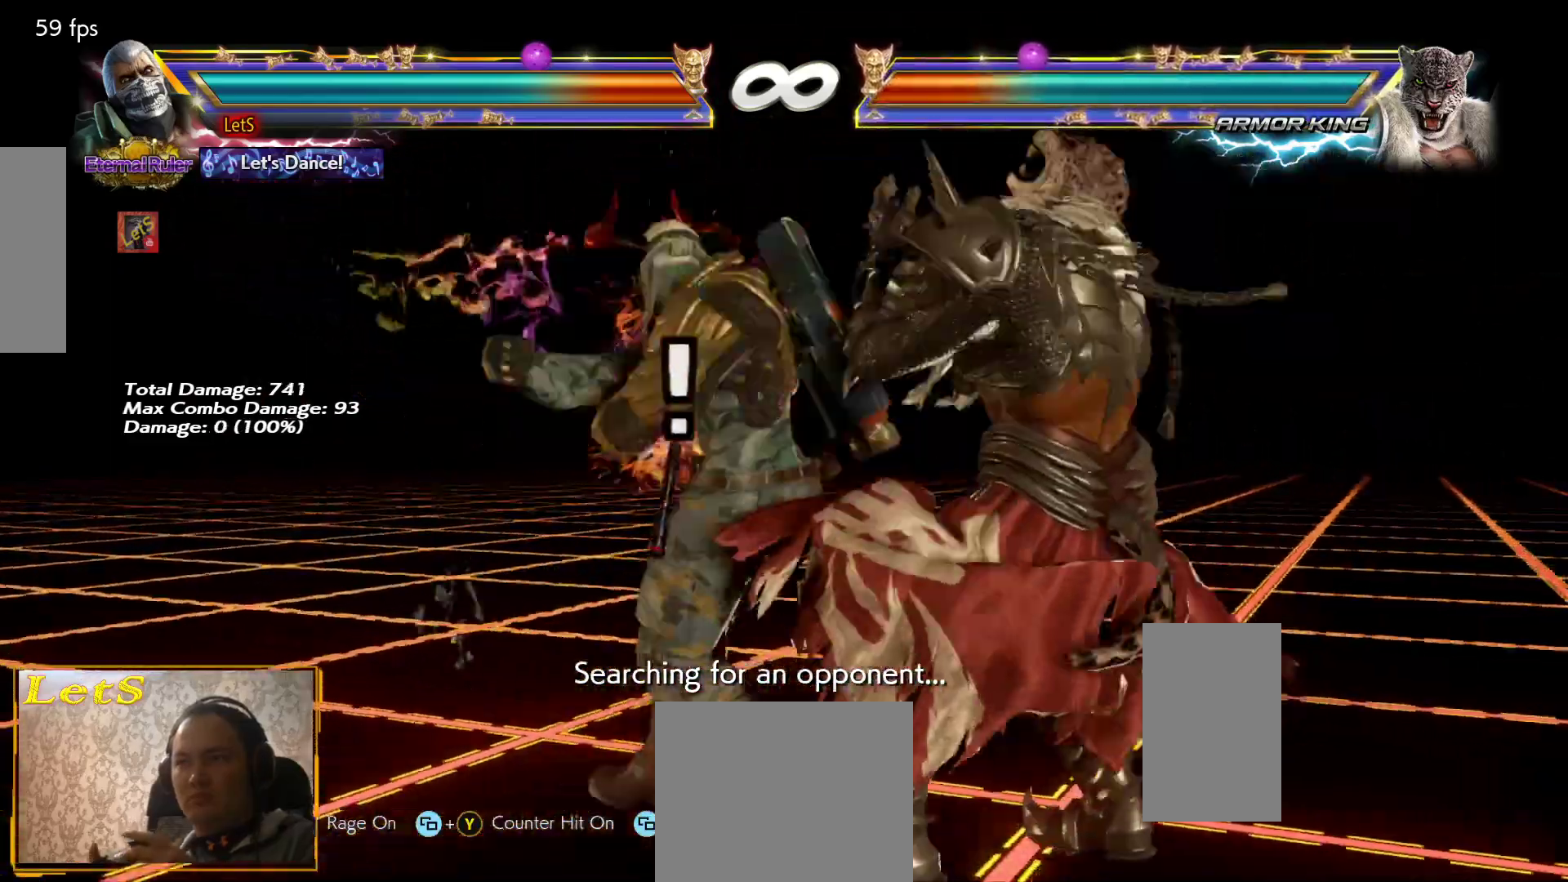
{"buttons": [], "left_stick": "center", "right_stick": "center", "events": [[367, "DPAD_RIGHT", "down"], [467, "DPAD_RIGHT", "up"]]}
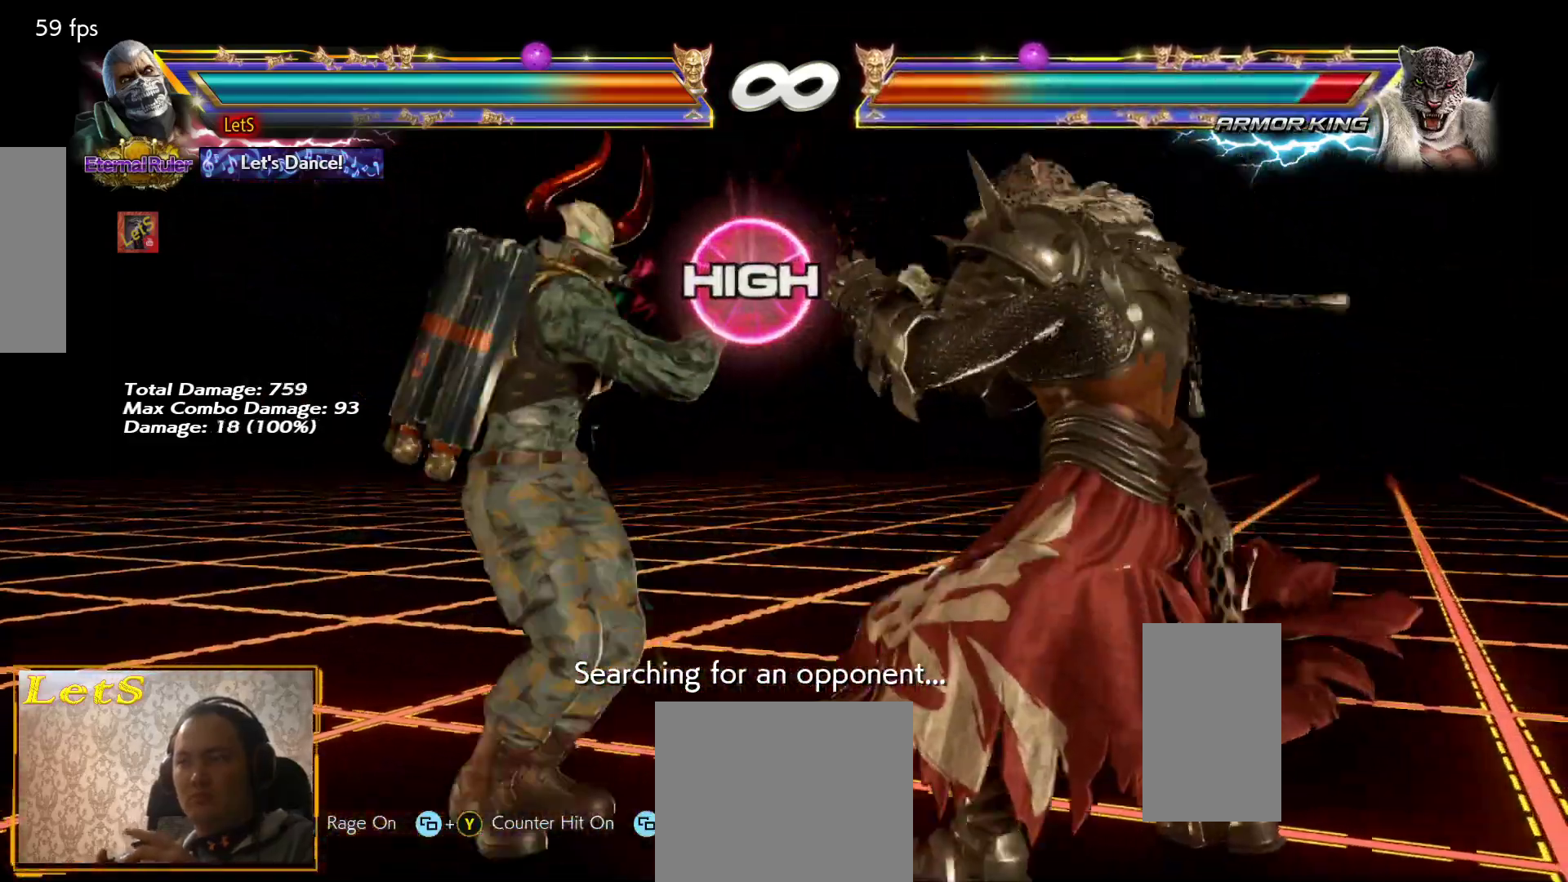
{"buttons": [], "left_stick": "center", "right_stick": "center", "events": [[33, "DPAD_RIGHT", "down"], [100, "DPAD_RIGHT", "up"], [167, "L2", "down"], [167, "SQUARE", "down"], [267, "L2", "up"], [267, "SQUARE", "up"]]}
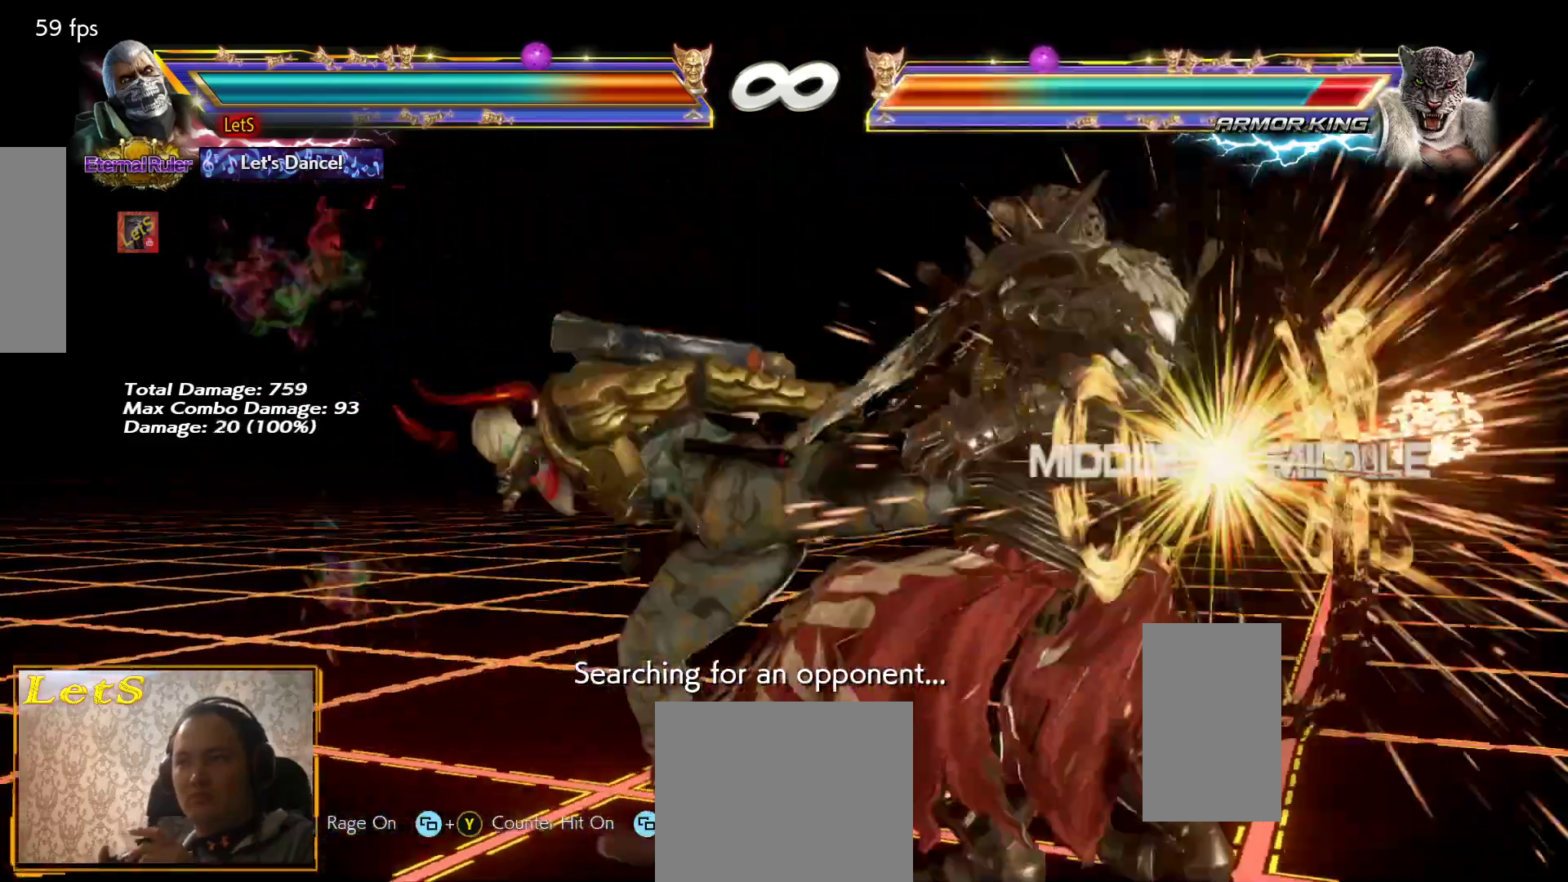
{"buttons": ["SQUARE"], "left_stick": "center", "right_stick": "center", "events": [[367, "DPAD_RIGHT", "down"], [433, "DPAD_RIGHT", "up"], [433, "SQUARE", "down"]]}
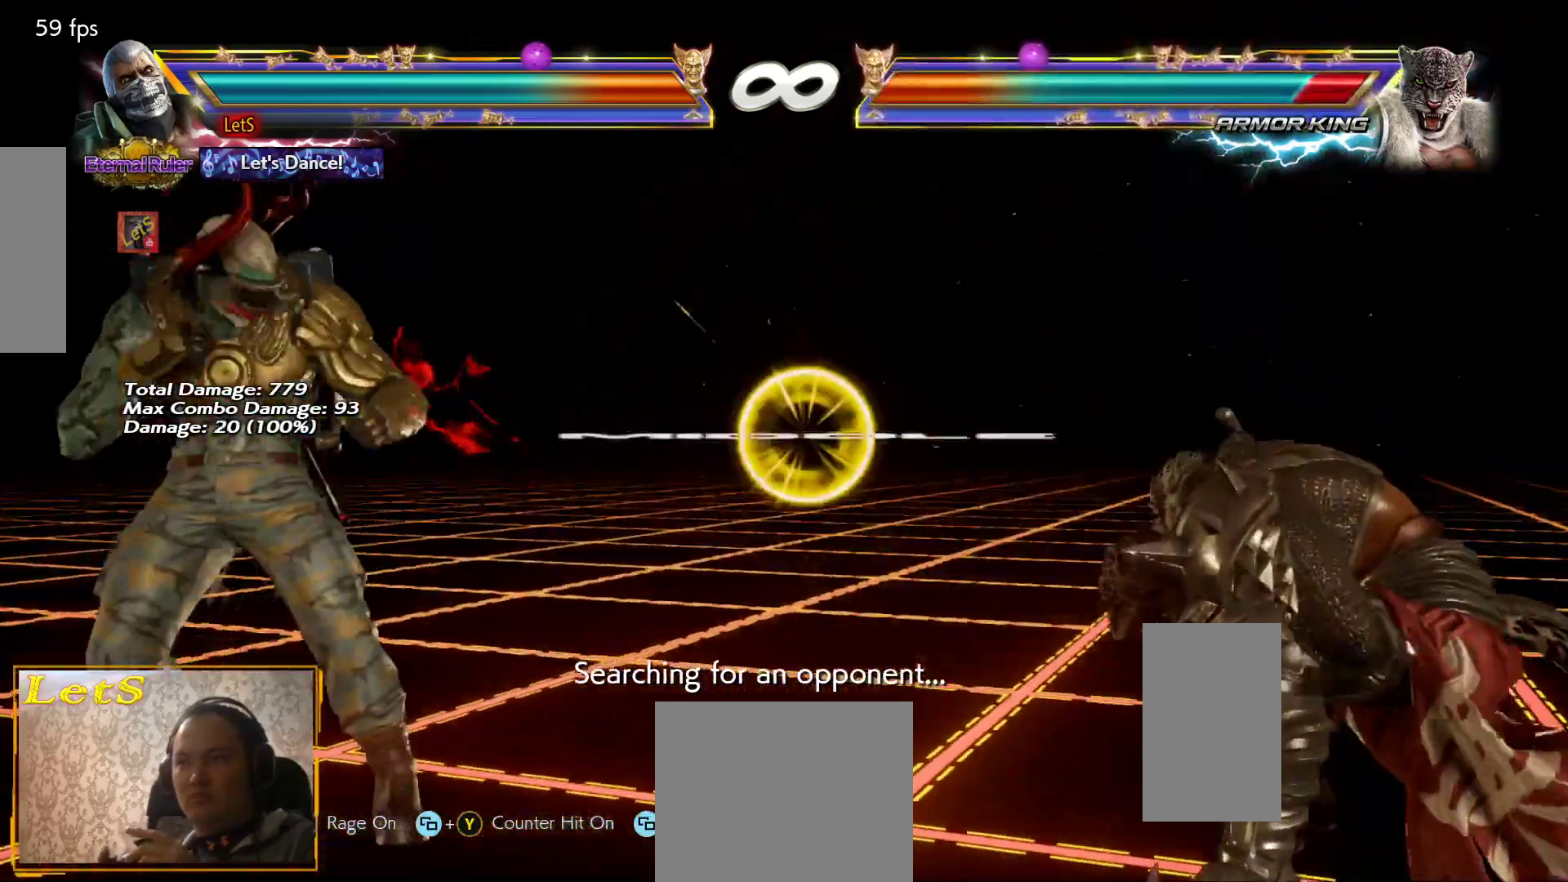
{"buttons": ["SQUARE"], "left_stick": "center", "right_stick": "center", "events": [[200, "DPAD_RIGHT", "down"], [300, "DPAD_RIGHT", "up"], [367, "DPAD_RIGHT", "down"], [467, "DPAD_RIGHT", "up"]]}
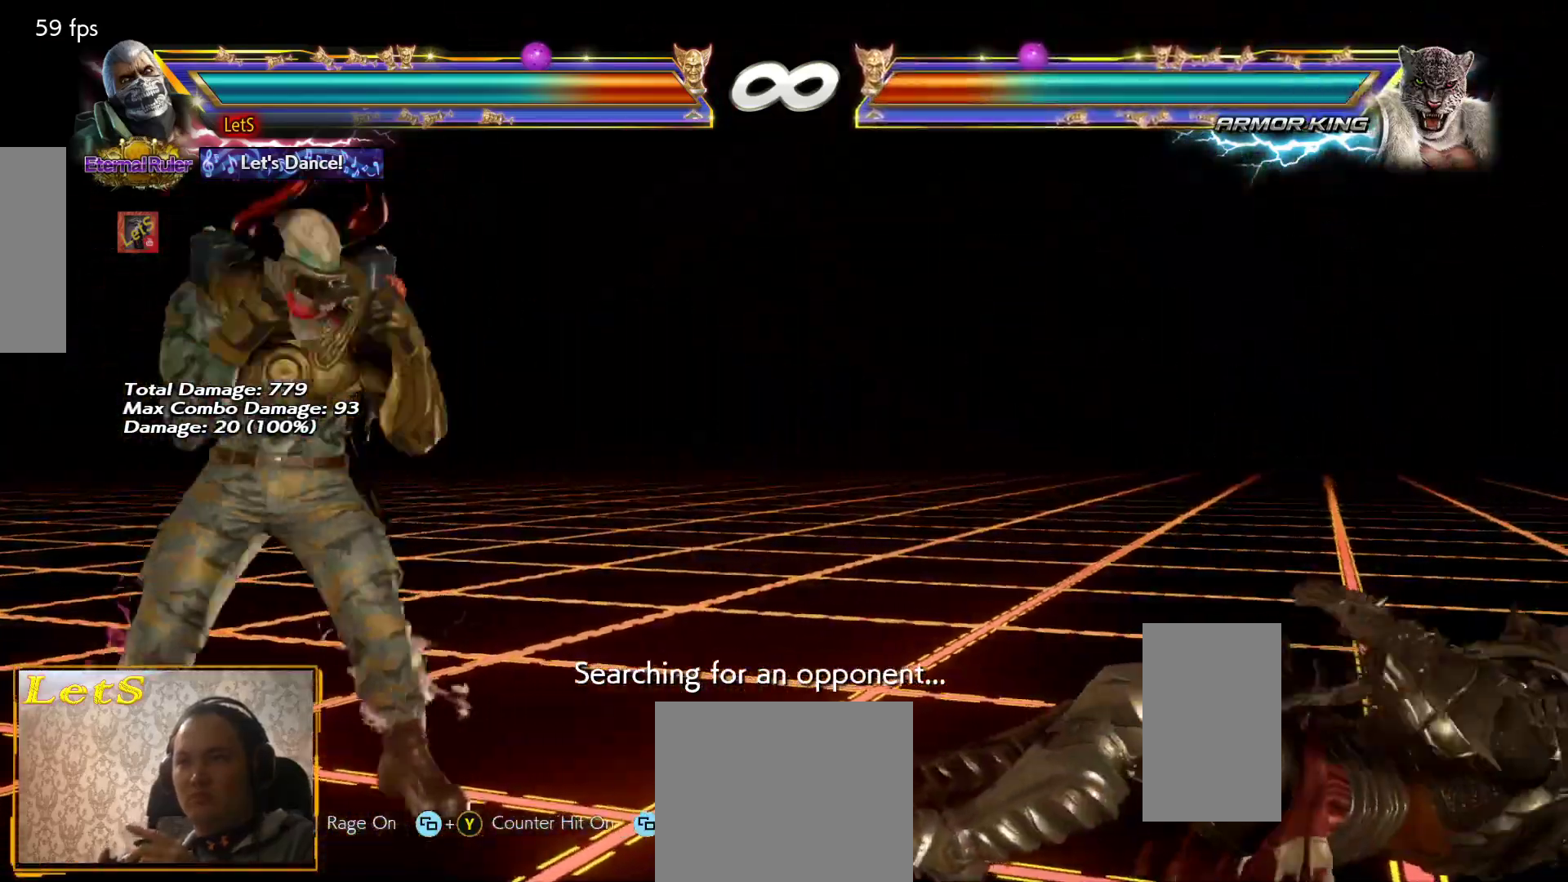
{"buttons": ["SQUARE"], "left_stick": "center", "right_stick": "center", "events": [[67, "DPAD_RIGHT", "down"], [100, "DPAD_RIGHT", "up"], [200, "L2", "down"], [300, "L2", "up"], [367, "DPAD_RIGHT", "down"], [433, "DPAD_RIGHT", "up"]]}
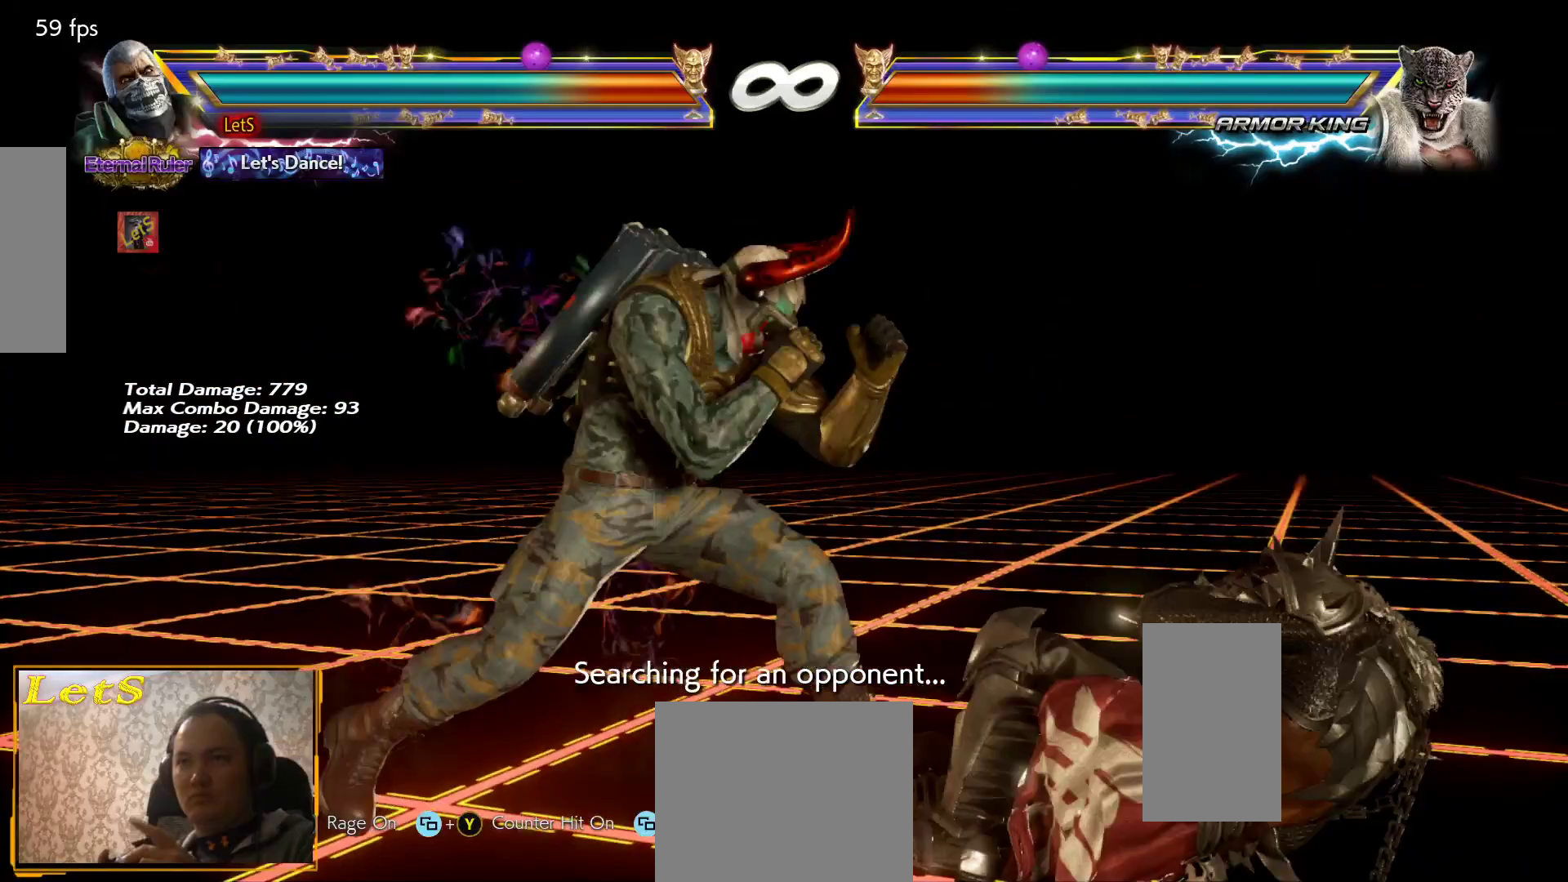
{"buttons": ["SQUARE", "DPAD_RIGHT"], "left_stick": "center", "right_stick": "center", "events": [[33, "L2", "down"], [133, "L2", "up"], [167, "DPAD_RIGHT", "down"], [267, "DPAD_RIGHT", "up"], [367, "L2", "down"], [433, "L2", "up"], [500, "DPAD_RIGHT", "down"]]}
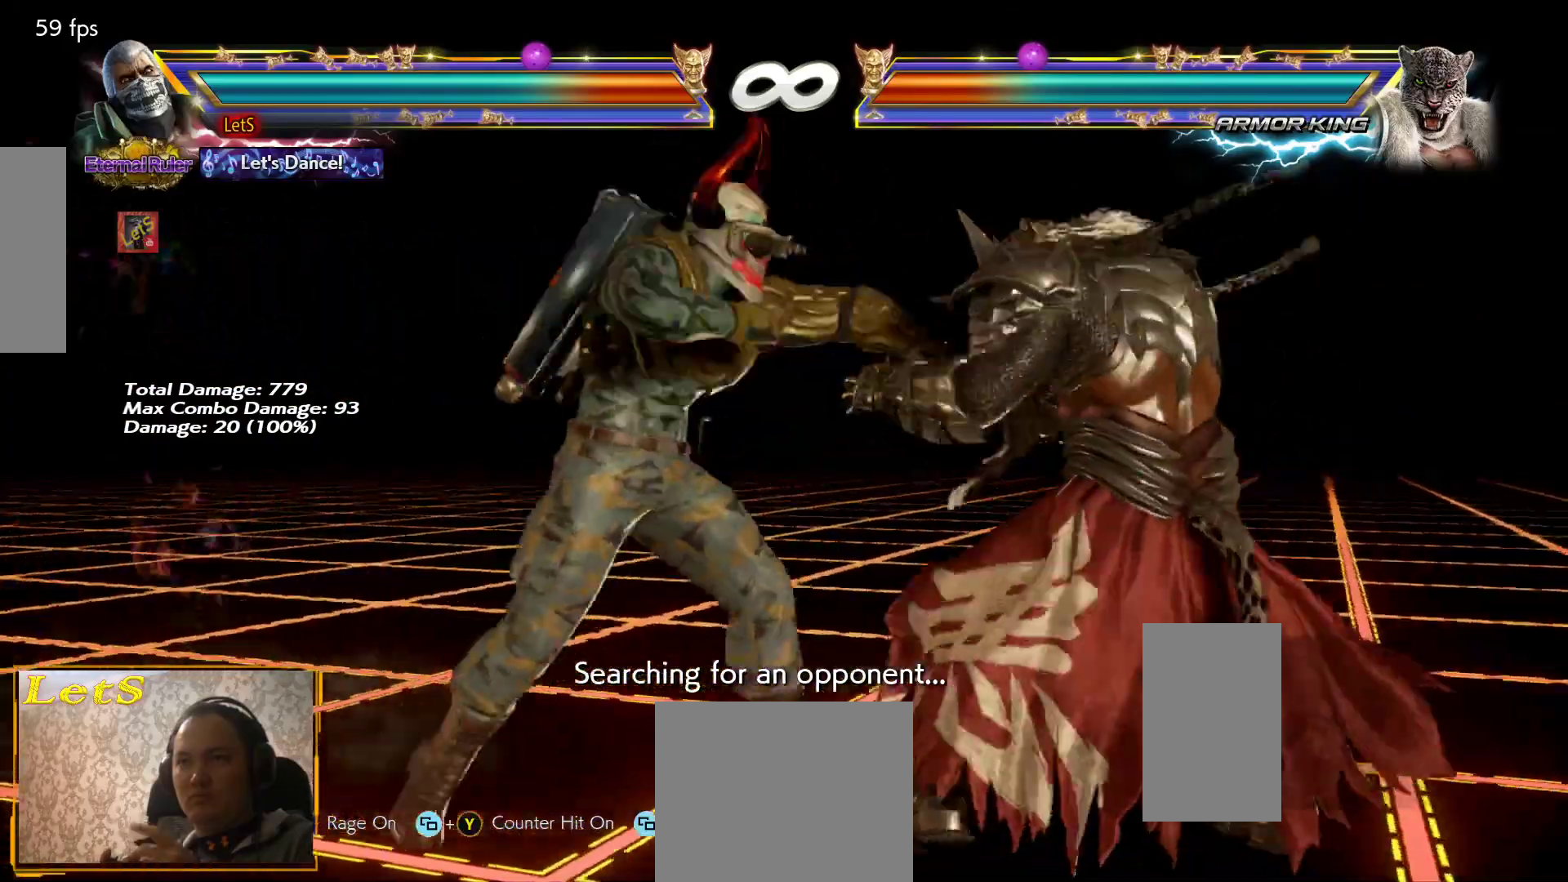
{"buttons": ["SQUARE", "L2"], "left_stick": "center", "right_stick": "center", "events": [[67, "DPAD_RIGHT", "up"], [133, "L2", "down"], [233, "L2", "up"], [400, "L2", "down"]]}
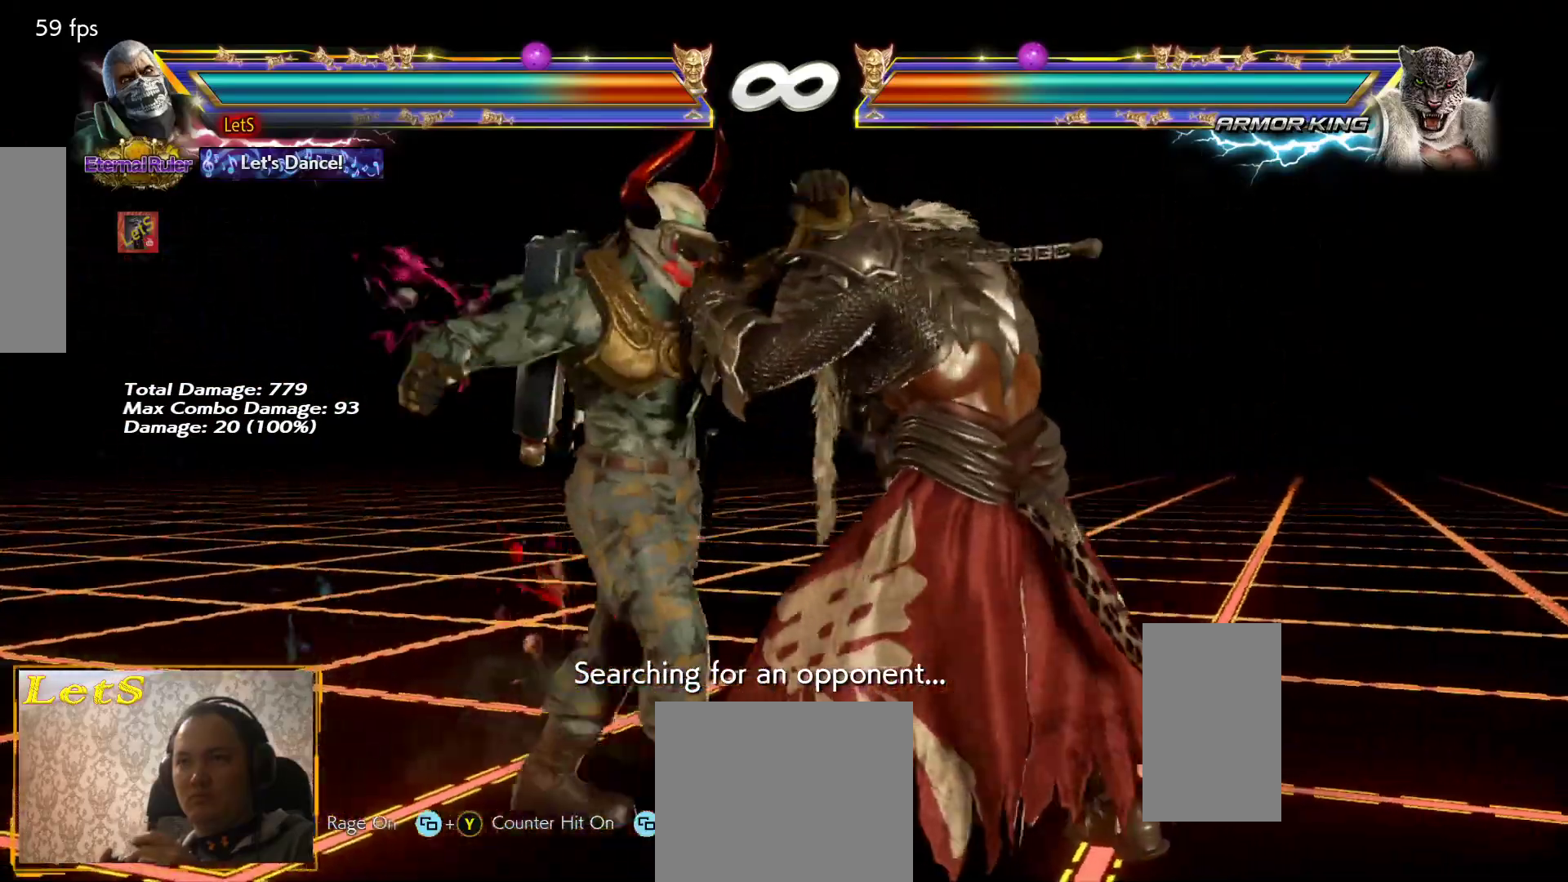
{"buttons": ["SQUARE"], "left_stick": "center", "right_stick": "center", "events": [[33, "L2", "up"], [100, "DPAD_RIGHT", "down"], [200, "DPAD_RIGHT", "up"], [300, "DPAD_RIGHT", "down"], [367, "DPAD_RIGHT", "up"]]}
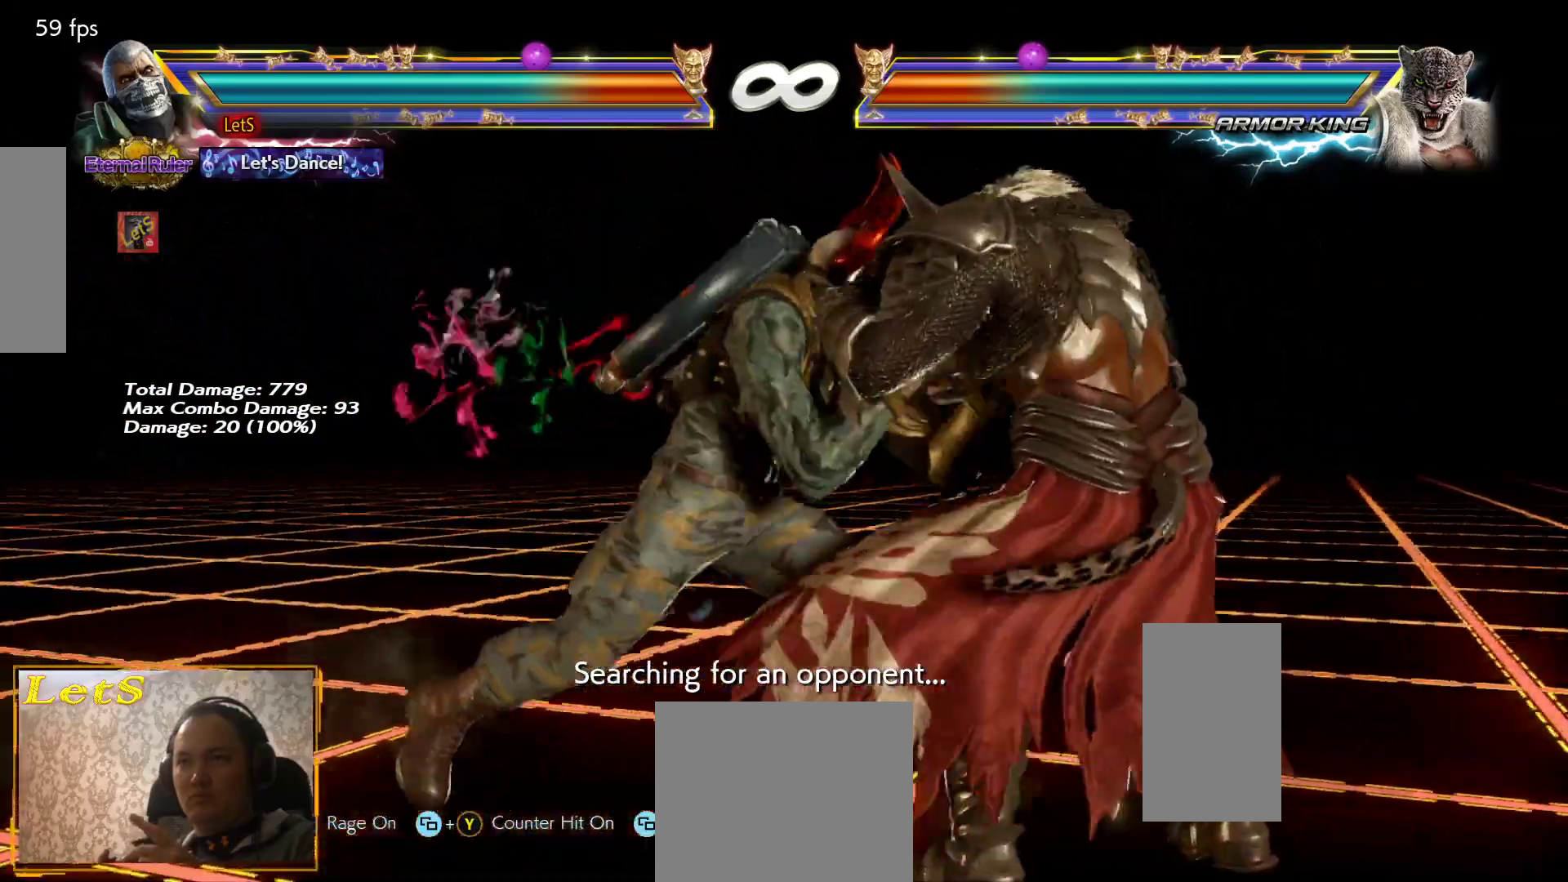
{"buttons": [], "left_stick": "center", "right_stick": "center", "events": [[133, "L2", "down"], [233, "SQUARE", "up"], [267, "L2", "up"]]}
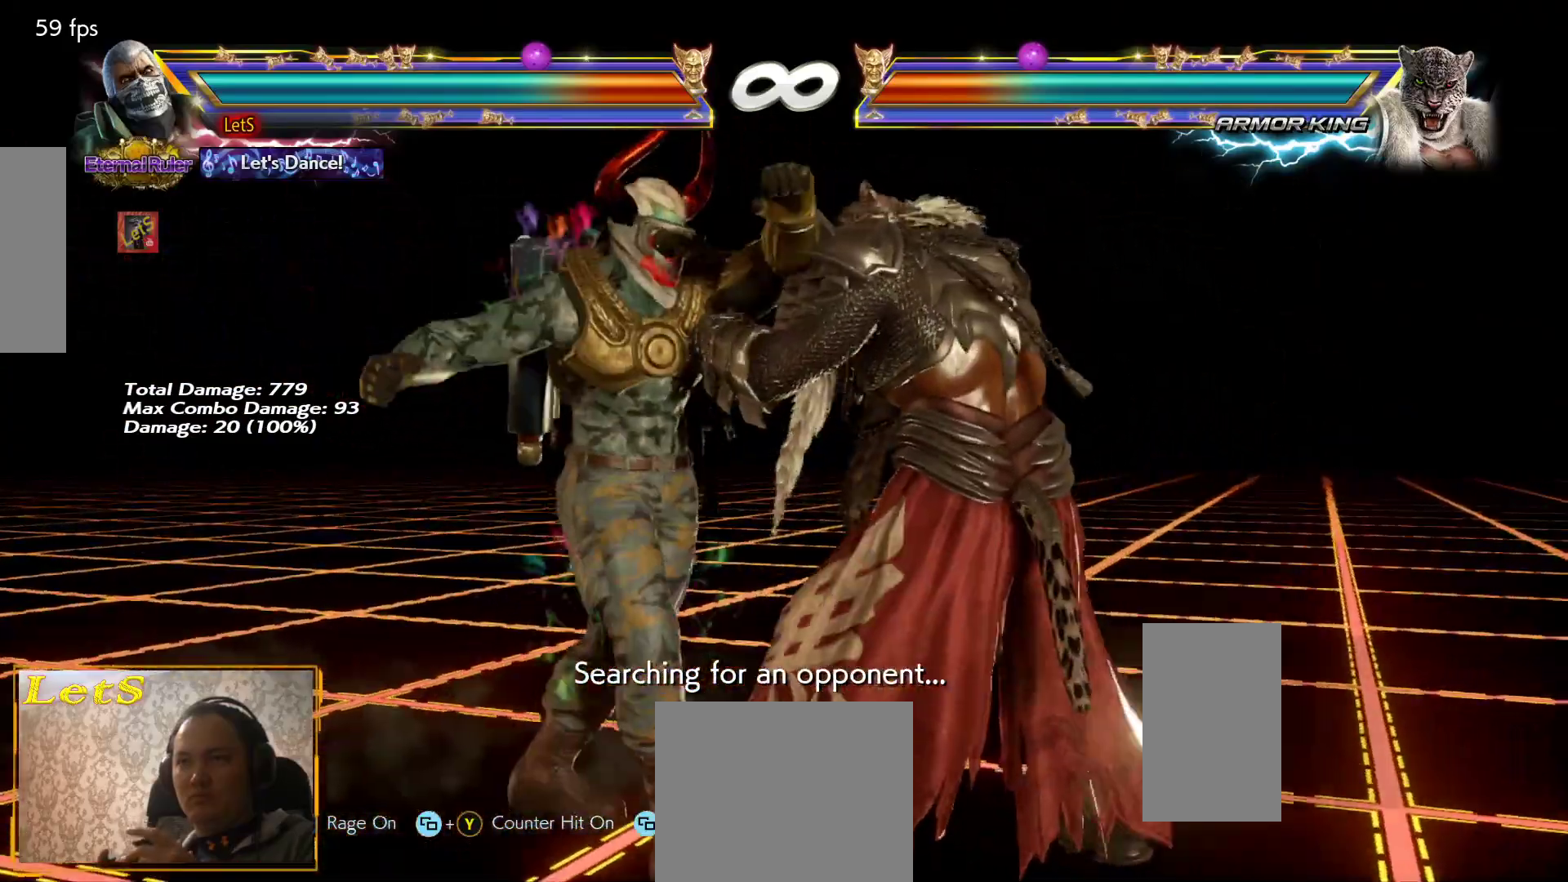
{"buttons": [], "left_stick": "center", "right_stick": "center", "events": [[133, "DPAD_LEFT", "down"], [167, "DPAD_LEFT", "up"], [167, "TRIANGLE", "down"], [200, "TRIANGLE", "up"]]}
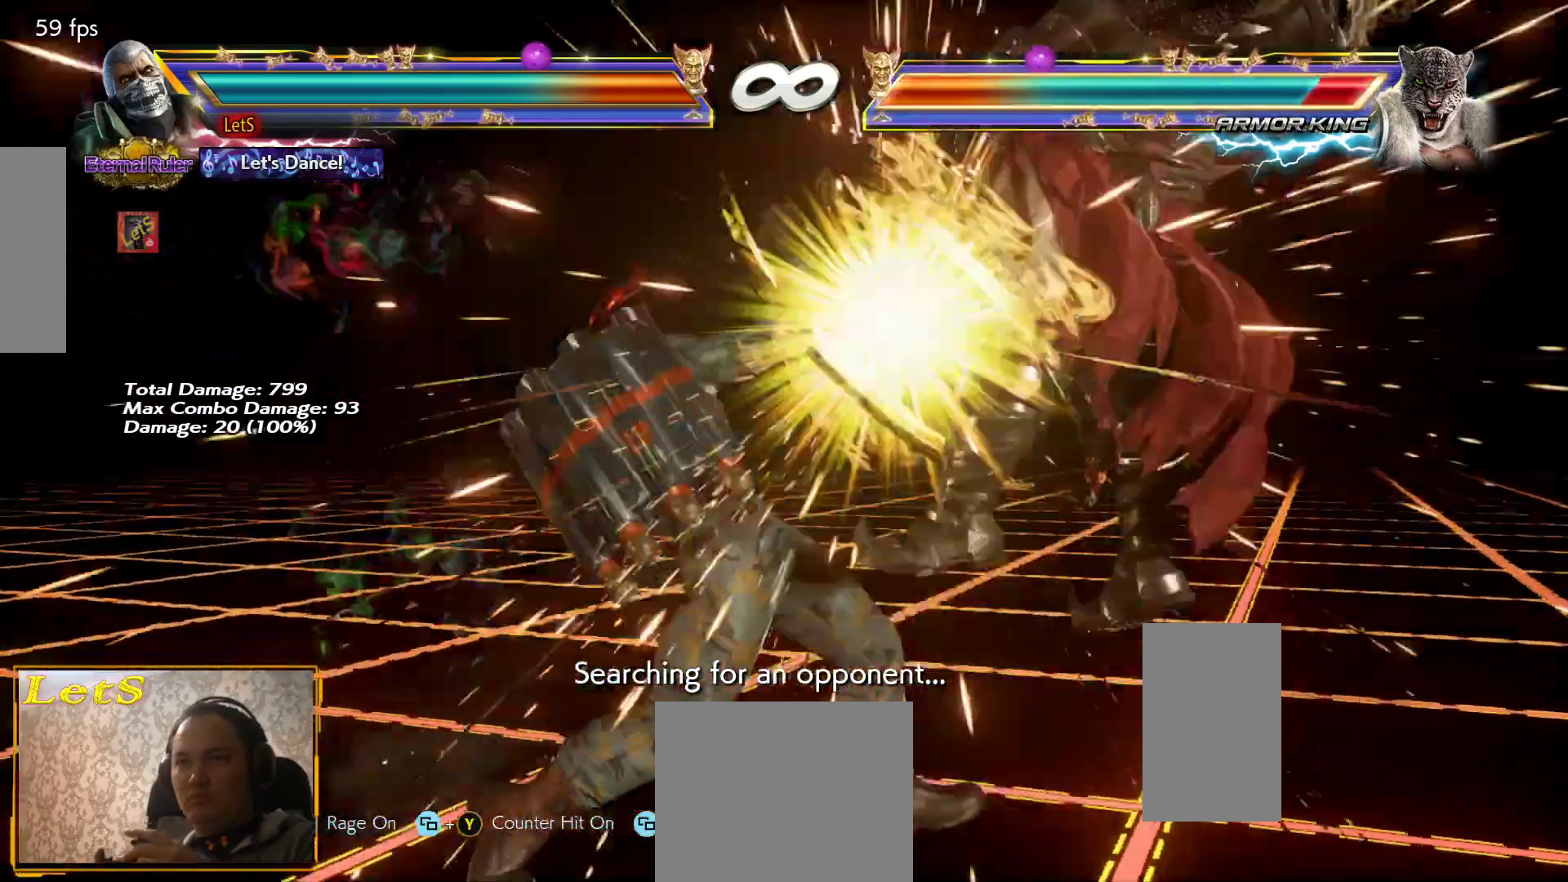
{"buttons": [], "left_stick": "center", "right_stick": "center", "events": [[233, "DPAD_RIGHT", "down"], [333, "DPAD_RIGHT", "up"], [400, "DPAD_RIGHT", "down"], [500, "DPAD_RIGHT", "up"]]}
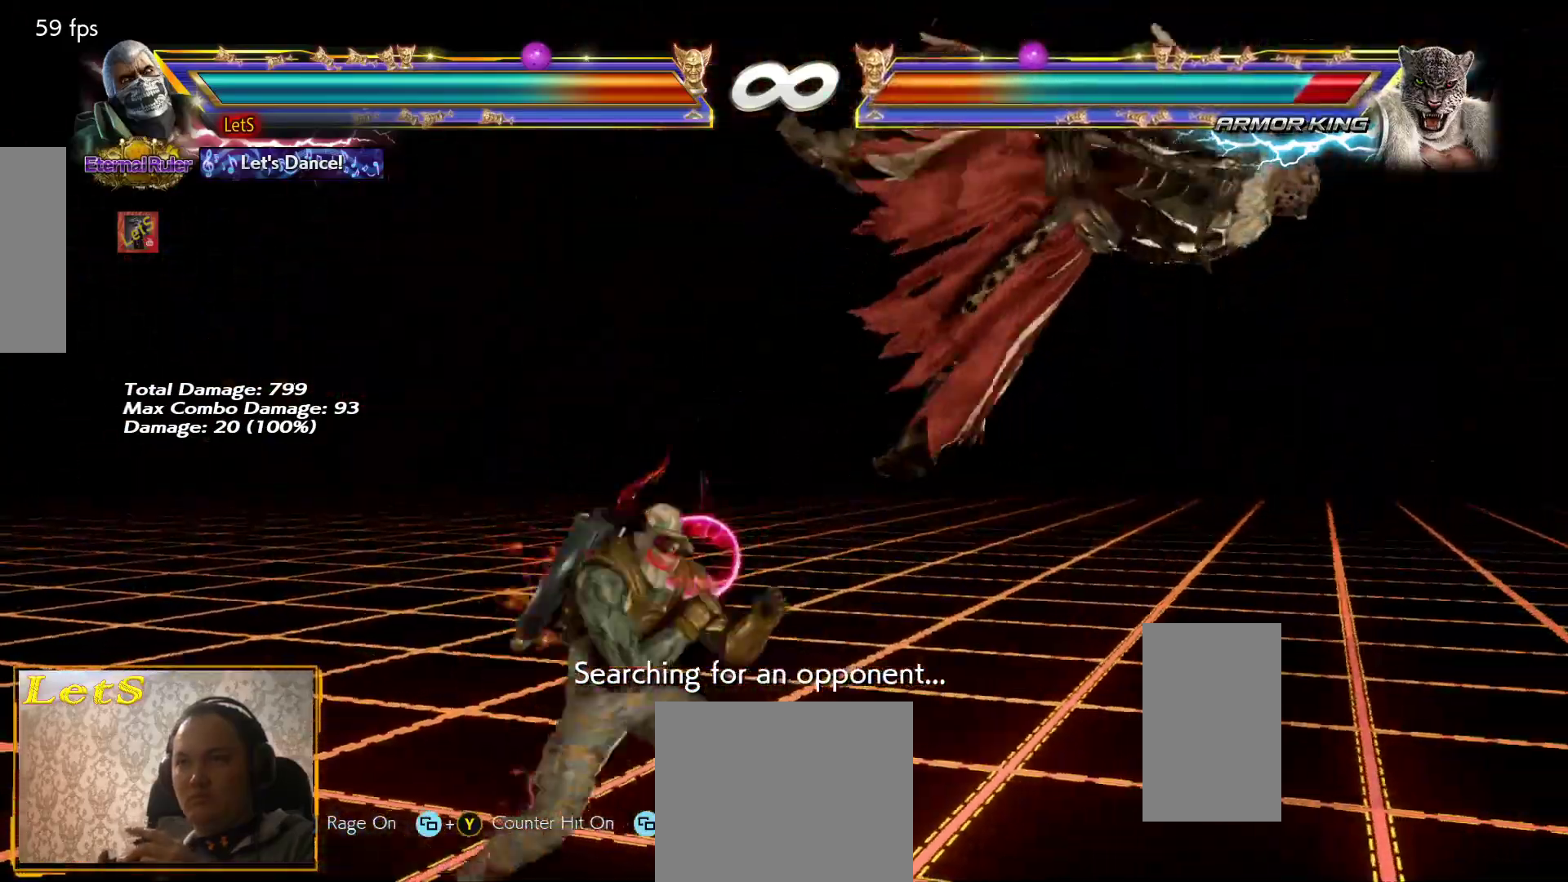
{"buttons": ["CIRCLE"], "left_stick": "center", "right_stick": "center", "events": [[33, "DPAD_DOWN", "down"], [67, "DPAD_DOWN", "up"], [67, "DPAD_RIGHT", "down"], [100, "CROSS", "down"], [133, "DPAD_RIGHT", "up"], [200, "CROSS", "up"], [267, "CIRCLE", "down"], [333, "CIRCLE", "up"], [367, "CIRCLE", "down"]]}
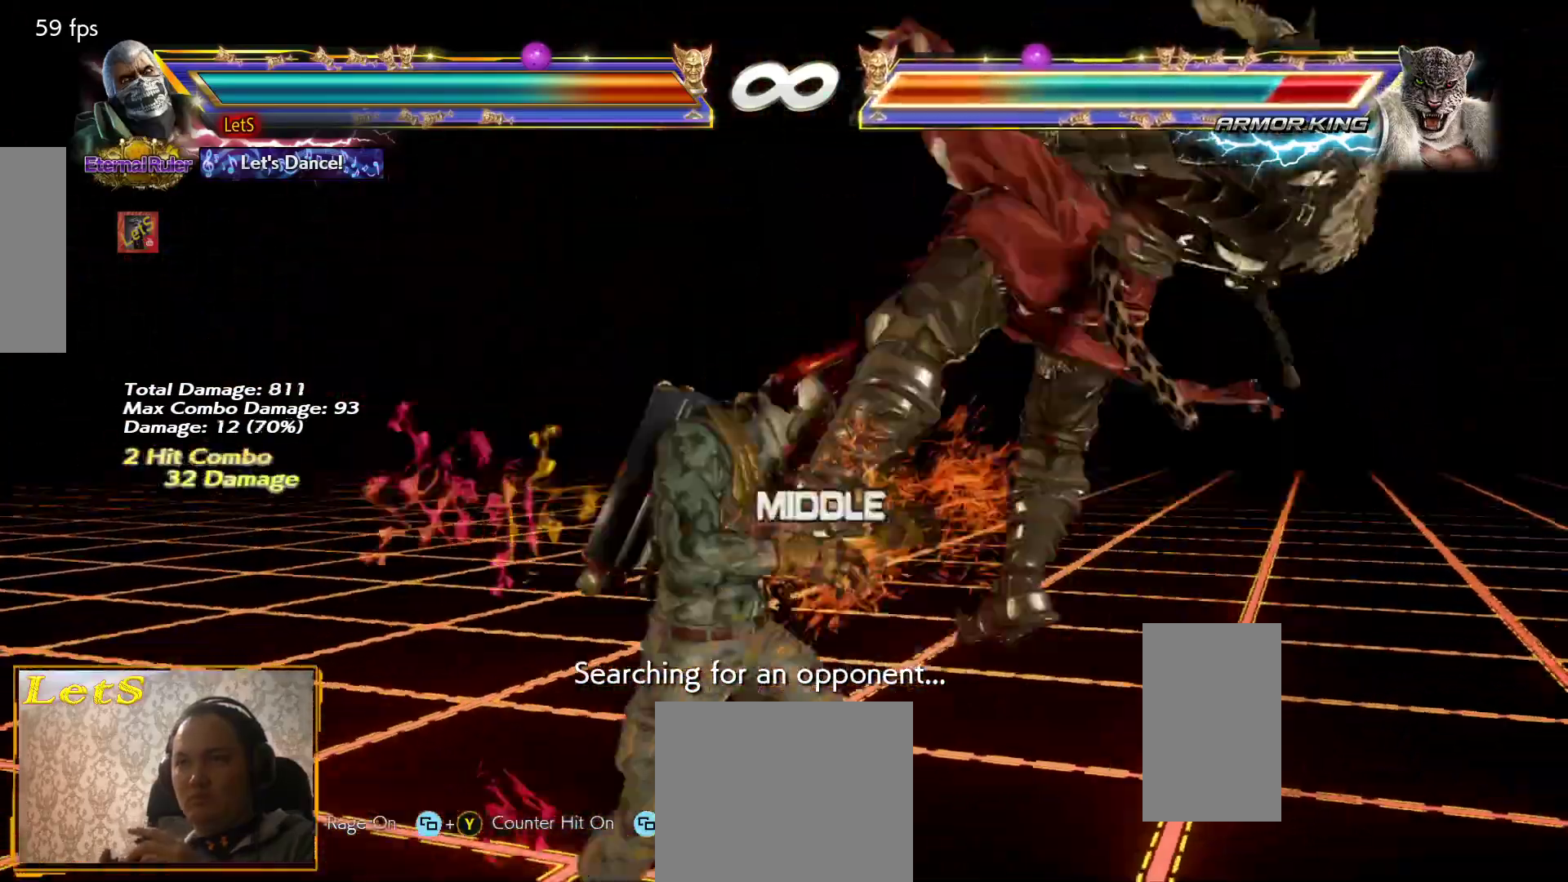
{"buttons": [], "left_stick": "center", "right_stick": "center", "events": [[133, "CIRCLE", "up"], [200, "CIRCLE", "down"], [333, "CIRCLE", "up"]]}
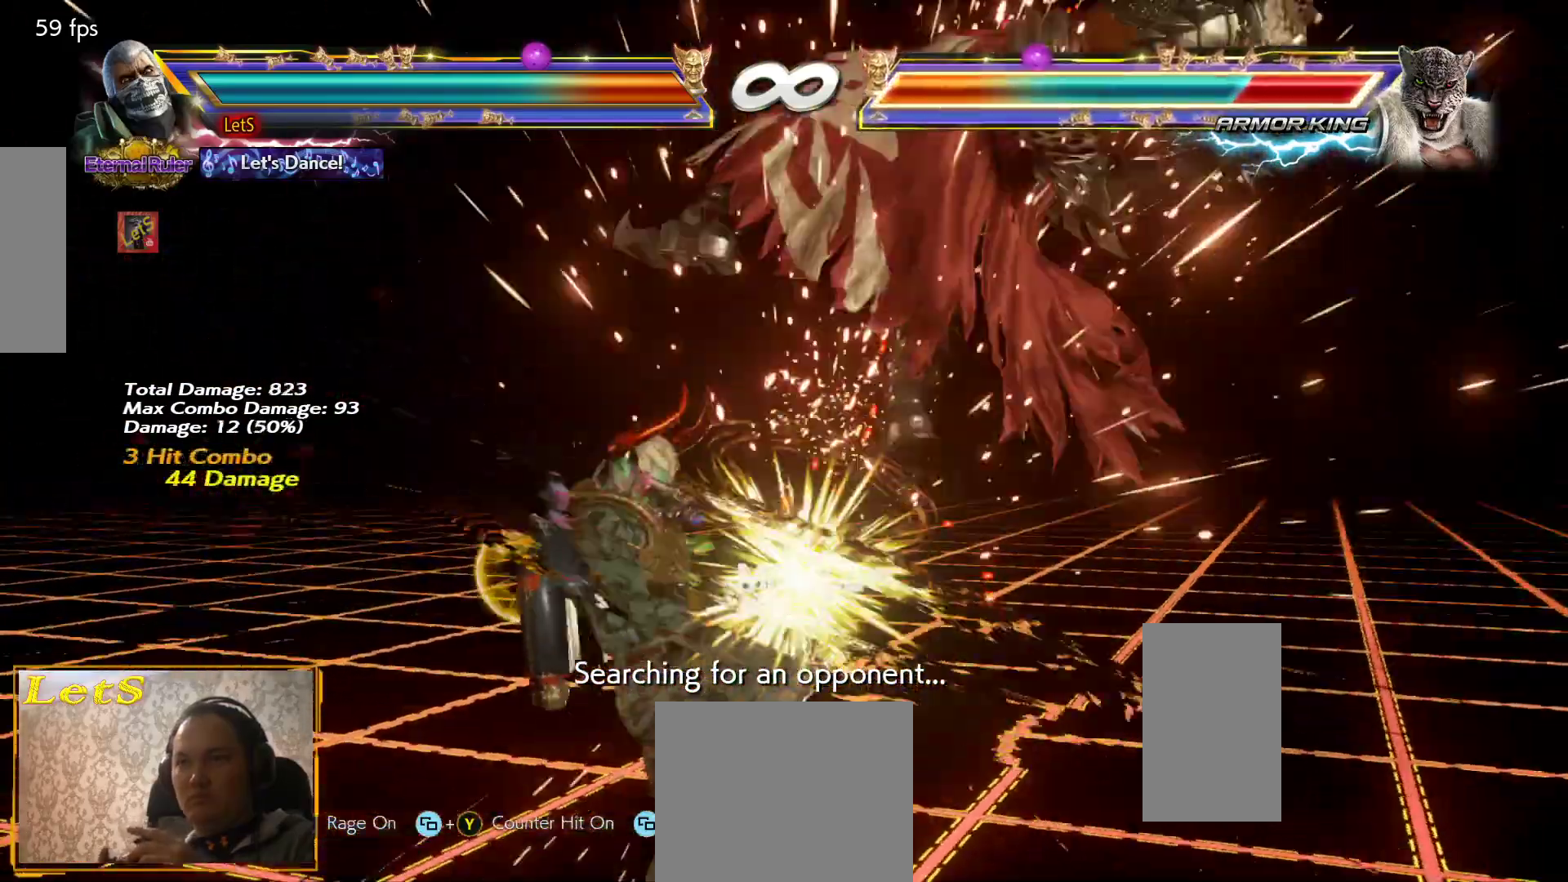
{"buttons": [], "left_stick": "center", "right_stick": "center", "events": [[100, "DPAD_LEFT", "down"], [167, "TRIANGLE", "down"], [233, "DPAD_LEFT", "up"], [267, "SQUARE", "down"], [300, "TRIANGLE", "up"], [433, "SQUARE", "up"]]}
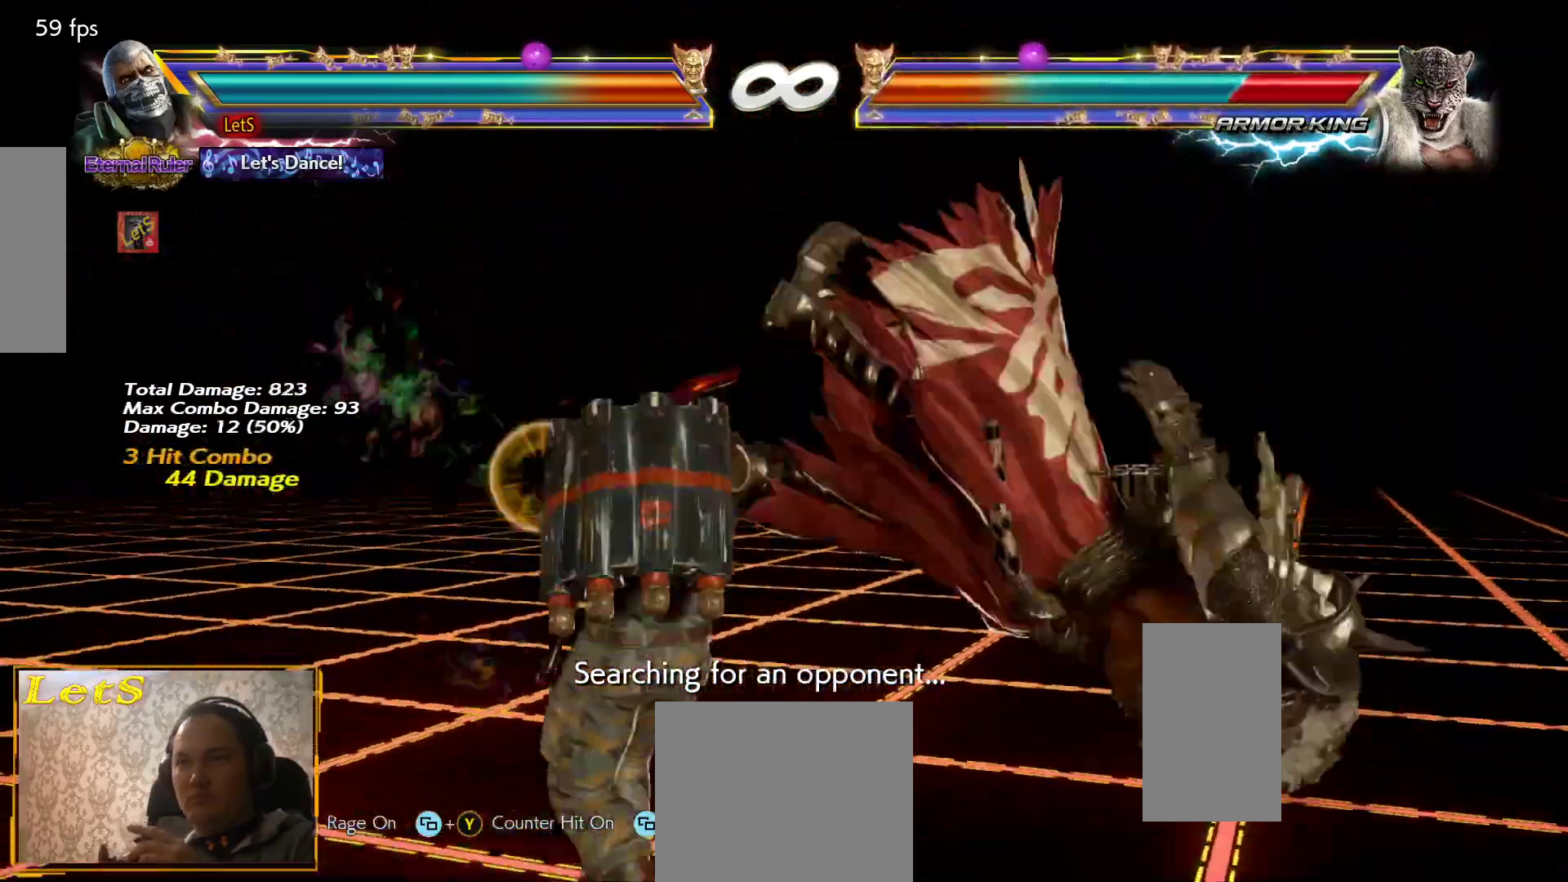
{"buttons": ["CIRCLE"], "left_stick": "center", "right_stick": "center", "events": [[33, "CIRCLE", "down"], [100, "CIRCLE", "up"], [167, "CIRCLE", "down"], [233, "CIRCLE", "up"], [300, "CIRCLE", "down"], [400, "CIRCLE", "up"], [467, "CIRCLE", "down"]]}
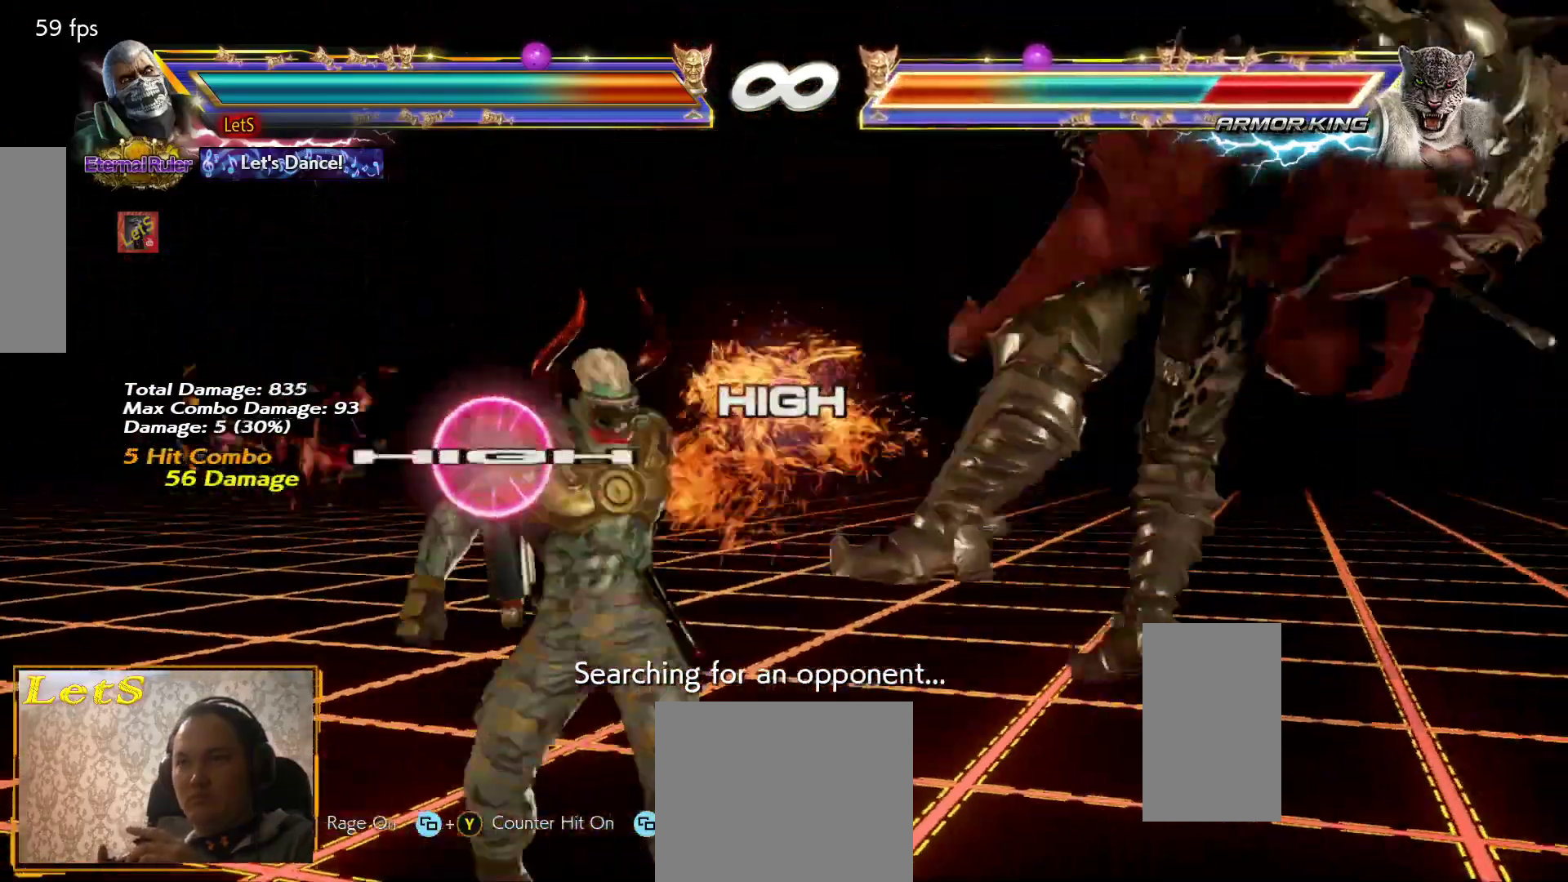
{"buttons": [], "left_stick": "center", "right_stick": "center", "events": [[167, "CIRCLE", "up"], [233, "CIRCLE", "down"], [367, "CIRCLE", "up"]]}
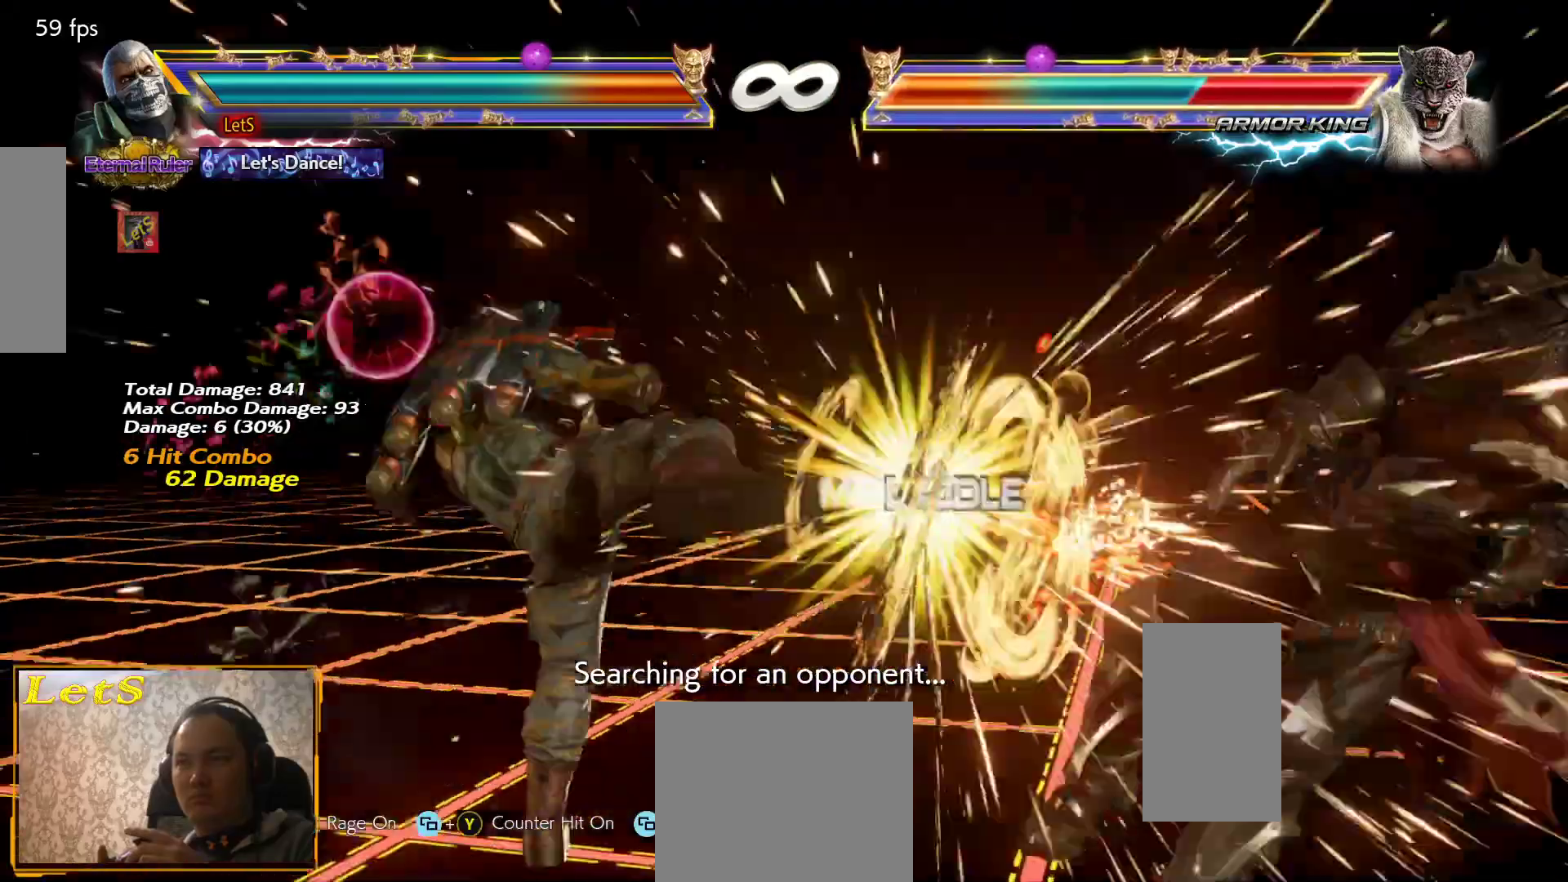
{"buttons": ["DPAD_RIGHT"], "left_stick": "center", "right_stick": "center", "events": [[200, "DPAD_RIGHT", "down"], [300, "DPAD_RIGHT", "up"], [367, "DPAD_RIGHT", "down"]]}
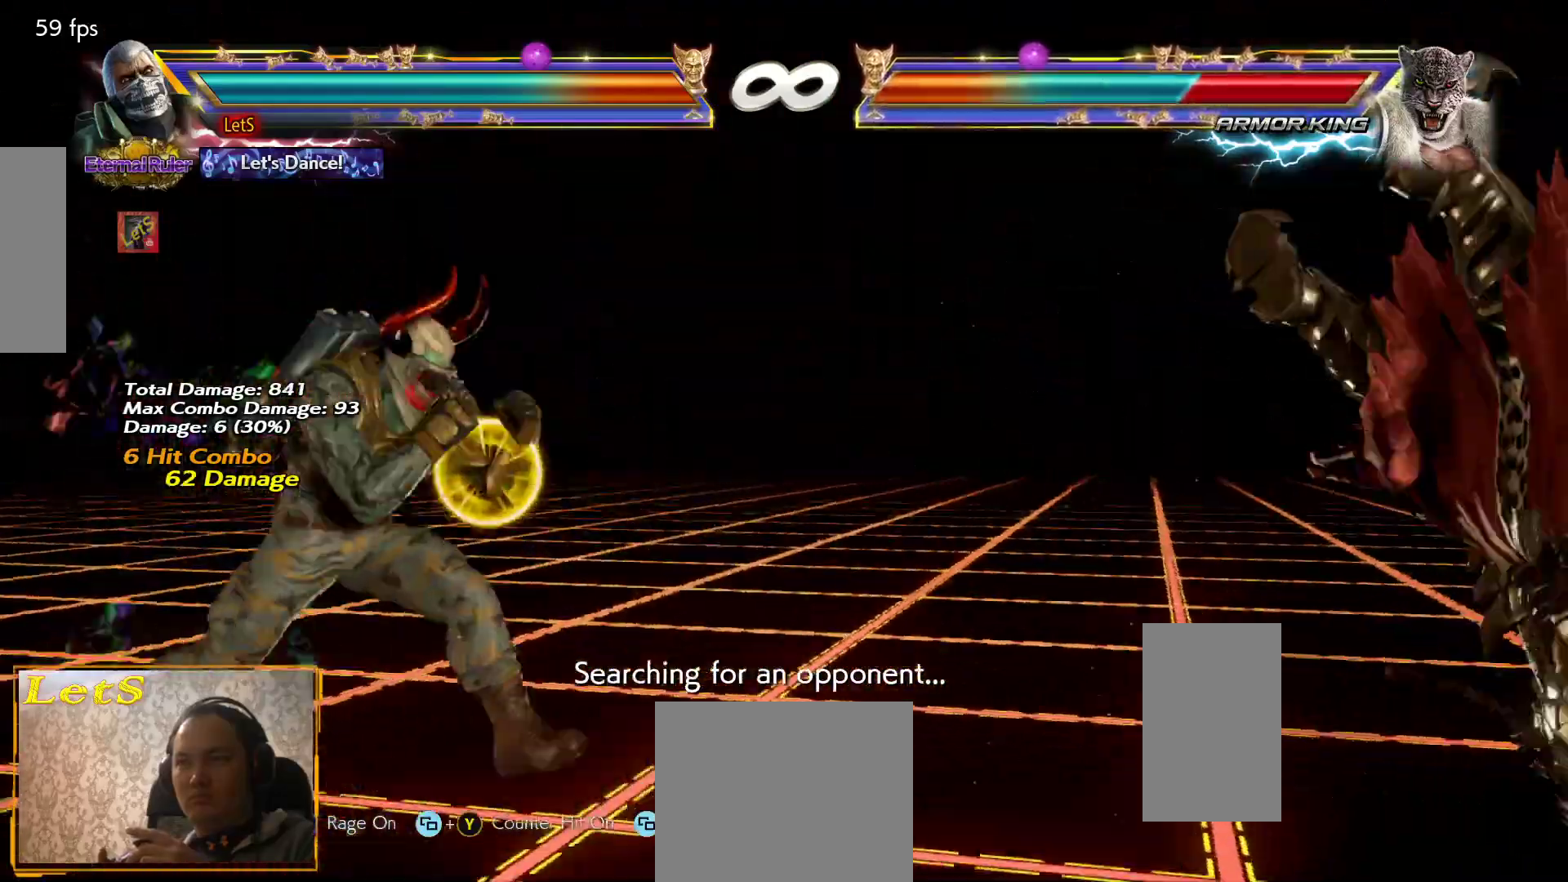
{"buttons": ["DPAD_RIGHT"], "left_stick": "center", "right_stick": "center", "events": [[167, "DPAD_RIGHT", "up"], [233, "DPAD_LEFT", "down"], [233, "L2", "down"], [300, "DPAD_LEFT", "up"], [333, "DPAD_RIGHT", "down"], [333, "L2", "up"]]}
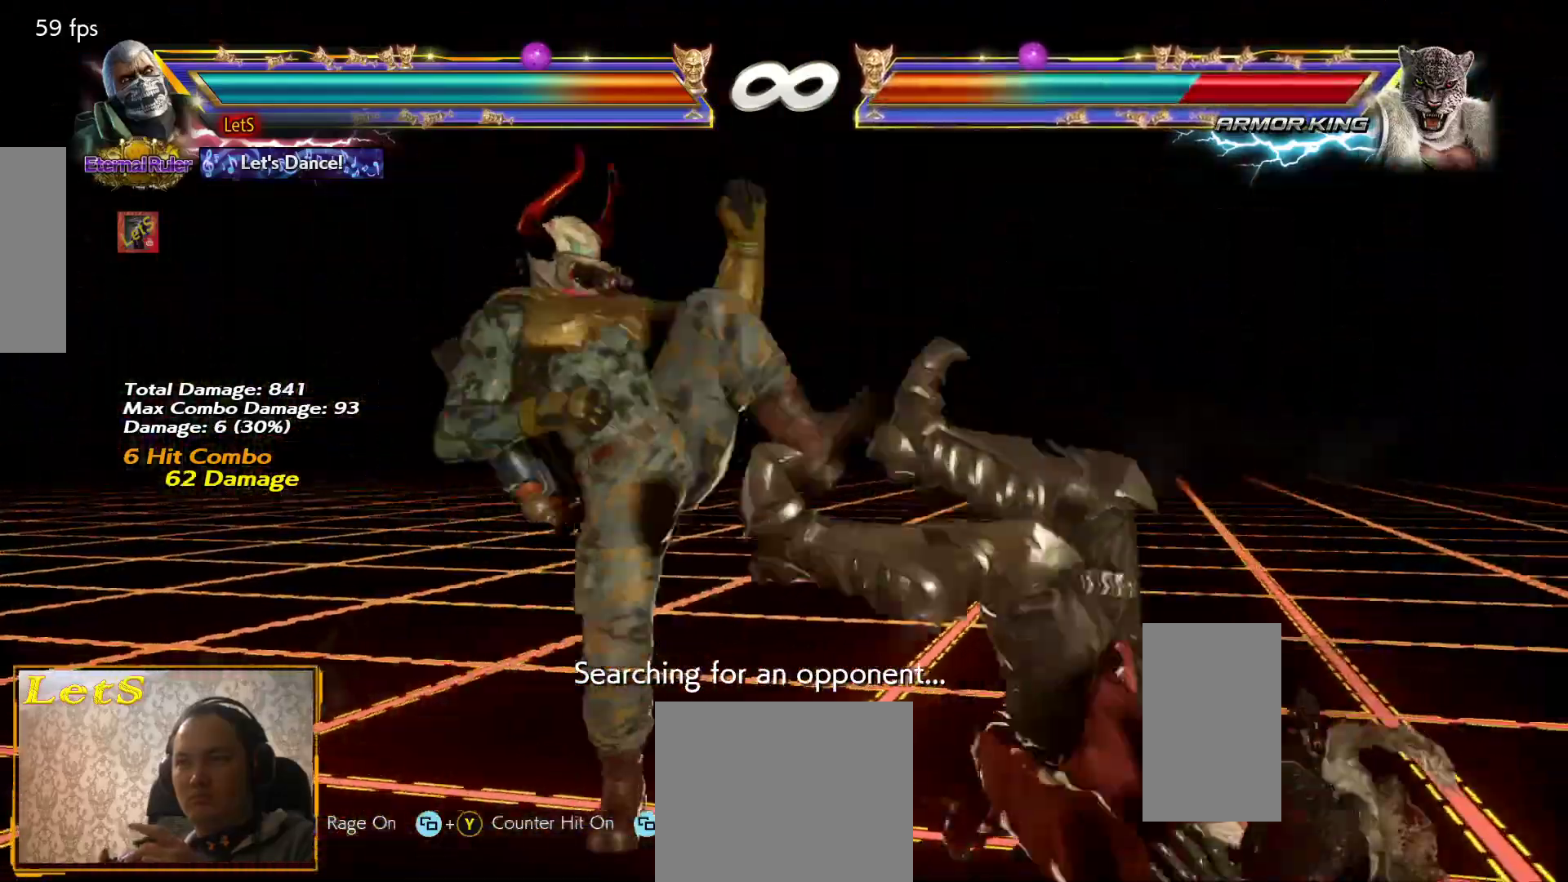
{"buttons": ["SQUARE"], "left_stick": "center", "right_stick": "center", "events": [[367, "TRIANGLE", "down"], [433, "DPAD_RIGHT", "up"], [500, "SQUARE", "down"], [500, "TRIANGLE", "up"]]}
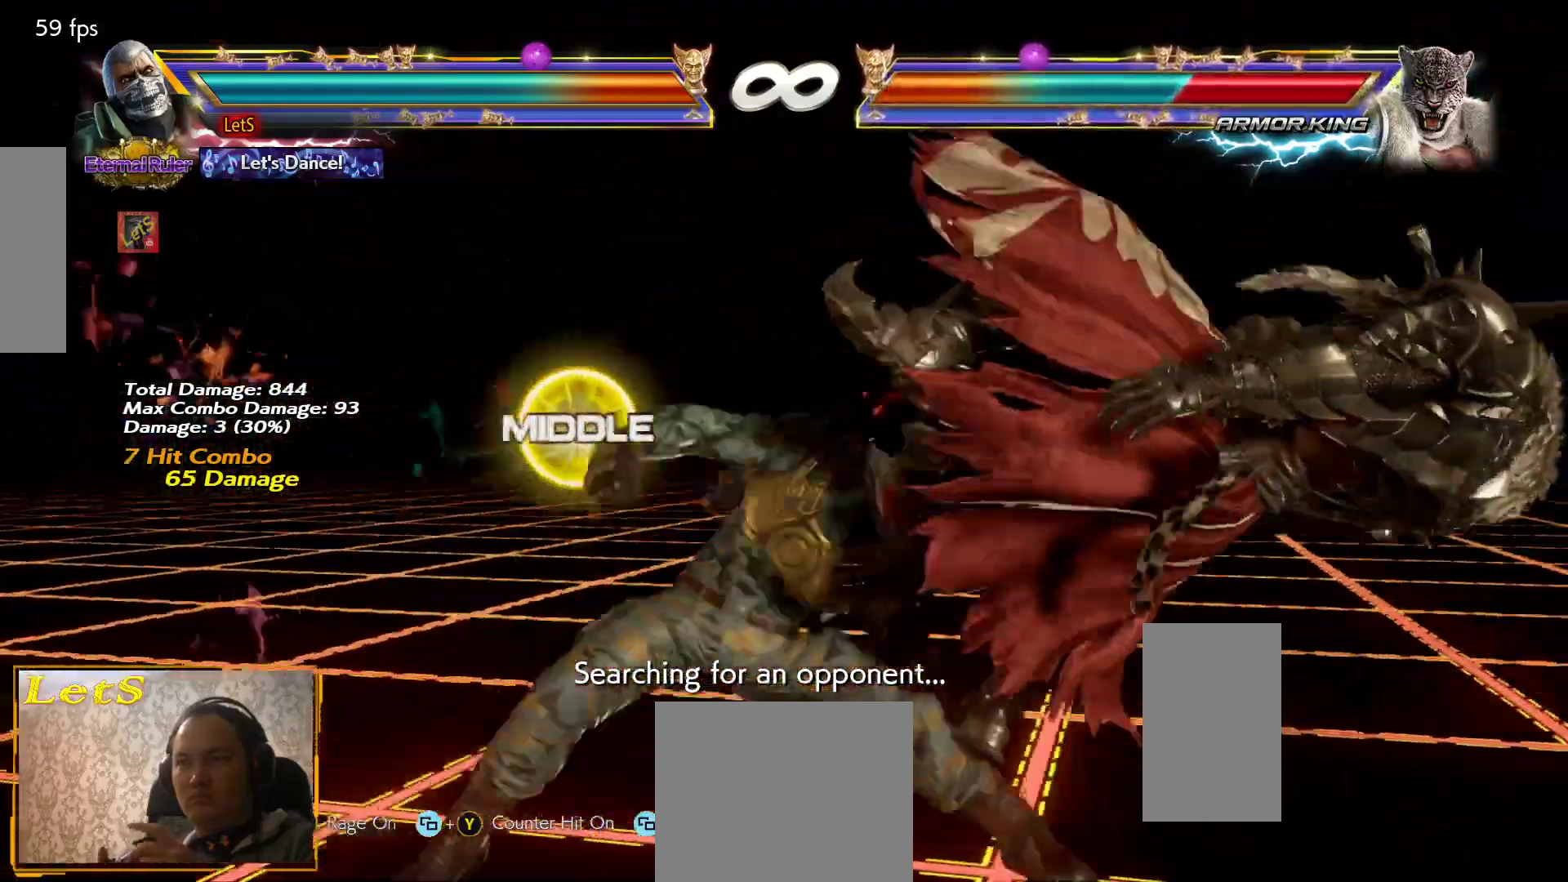
{"buttons": [], "left_stick": "center", "right_stick": "center", "events": [[100, "SQUARE", "up"], [167, "SQUARE", "down"], [233, "SQUARE", "up"], [267, "SQUARE", "down"], [367, "SQUARE", "up"], [433, "SQUARE", "down"], [500, "SQUARE", "up"]]}
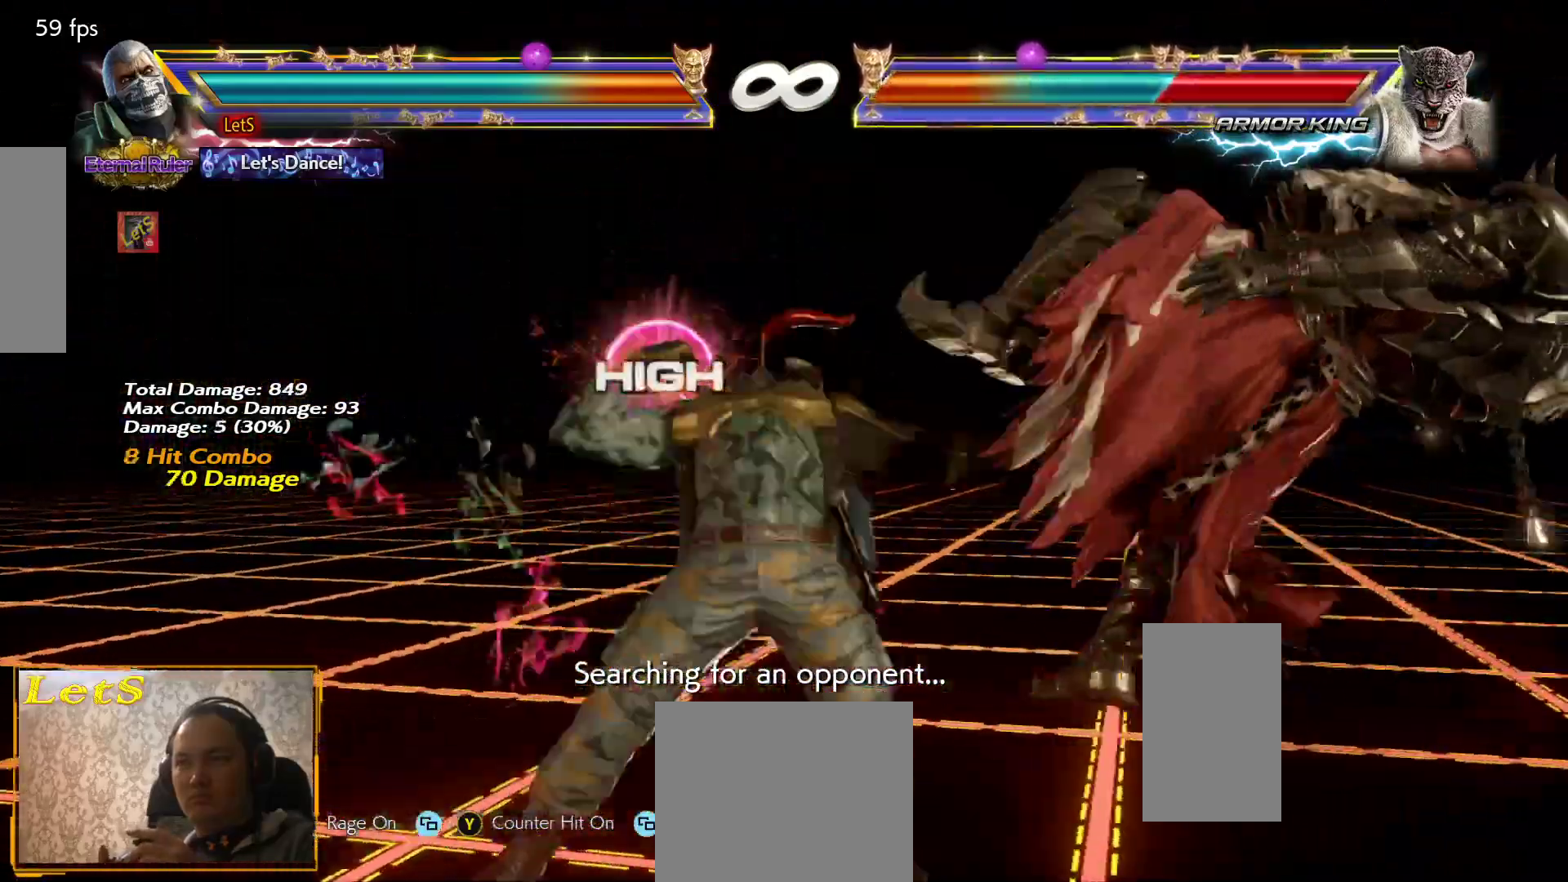
{"buttons": ["DPAD_RIGHT"], "left_stick": "center", "right_stick": "center", "events": [[67, "SQUARE", "down"], [167, "SQUARE", "up"], [367, "DPAD_RIGHT", "down"], [433, "DPAD_RIGHT", "up"], [500, "DPAD_RIGHT", "down"]]}
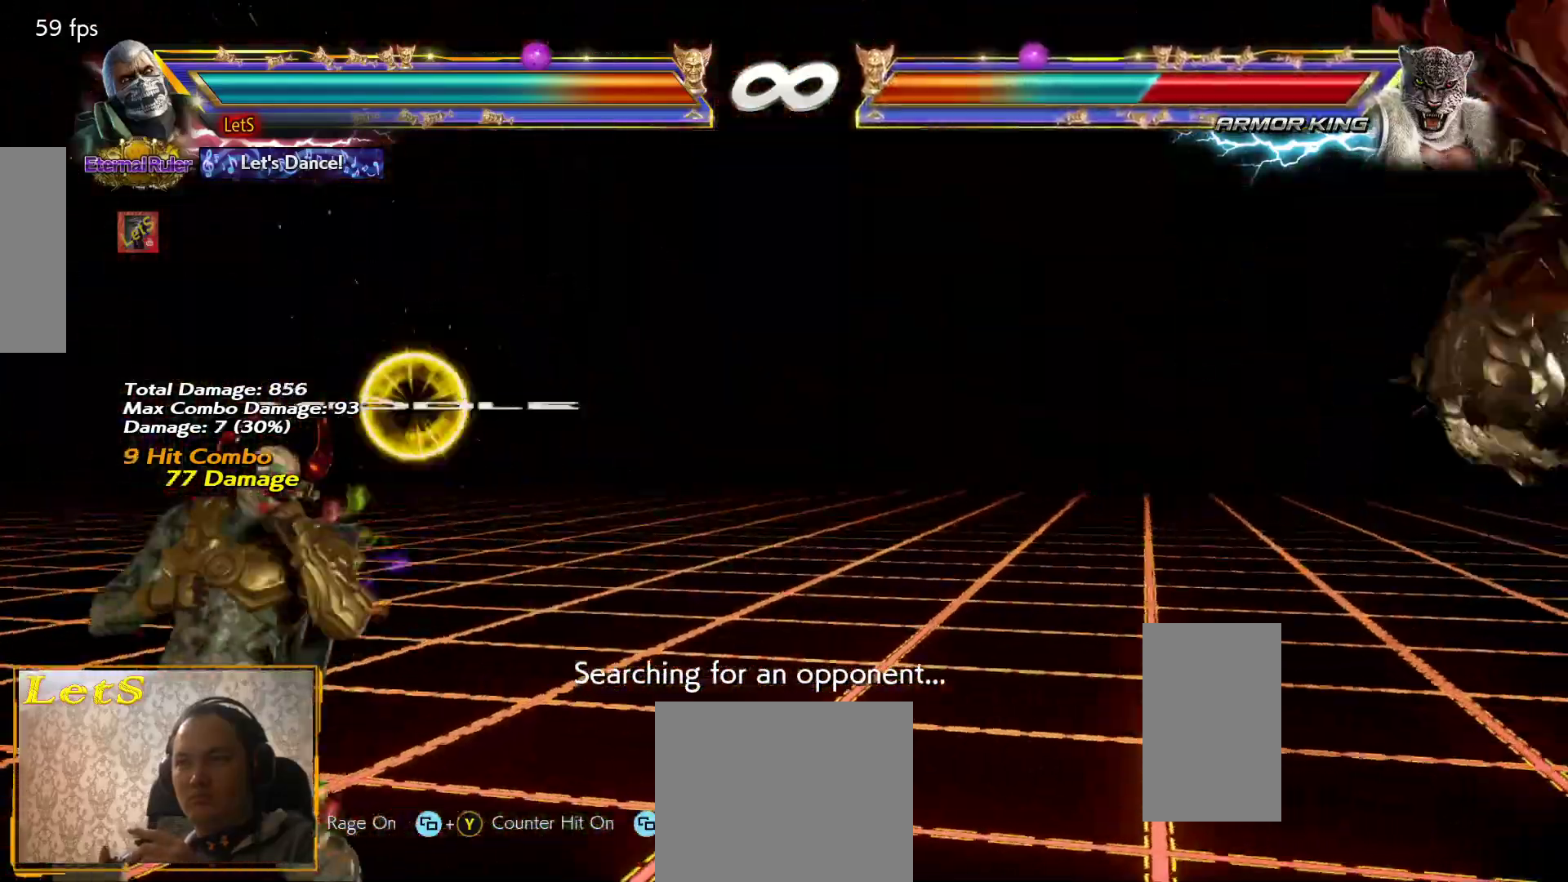
{"buttons": ["DPAD_LEFT"], "left_stick": "center", "right_stick": "center", "events": [[400, "DPAD_RIGHT", "up"], [467, "DPAD_LEFT", "down"]]}